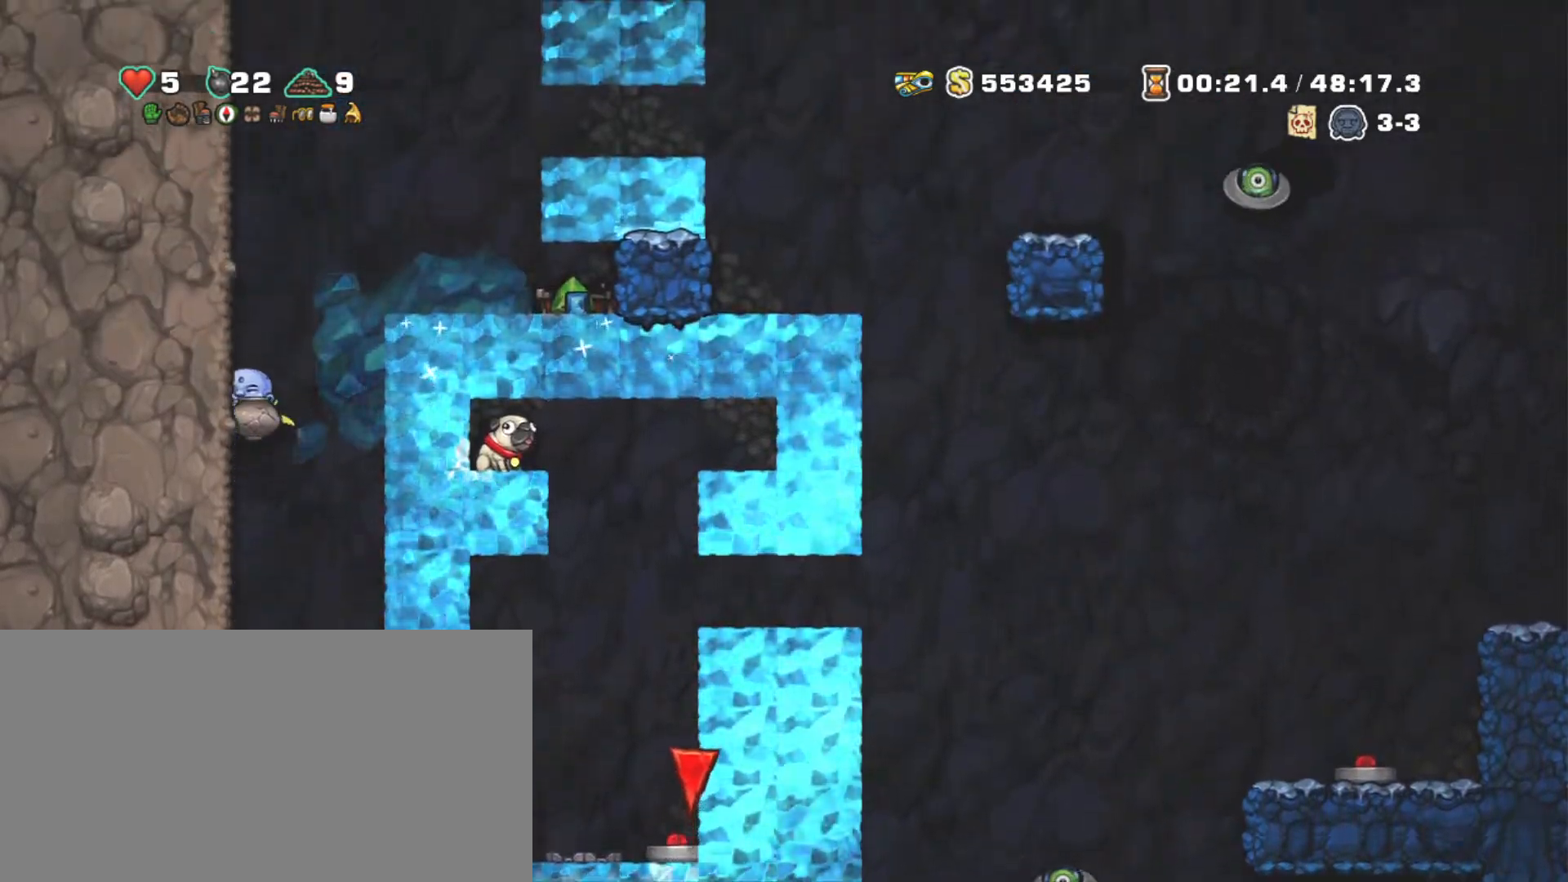
Gameplay with keyboard; each line is a JSON object with the keys held at the frame after it. "events" lists presses ("down") and releases ("up") of "a", "down", "escape", "left", "right", "s", "shift", "space", "tab", "up", "x" and "z" between this image and that frame as [ms after this image, input, new state], when the widget could be followed in between. No other keys are recorded. Mouse input is not recorded.
{"keys": ["right", "shift", "z"], "events": [[17, "right", "down"], [17, "z", "up"], [117, "left", "up"], [400, "z", "down"]]}
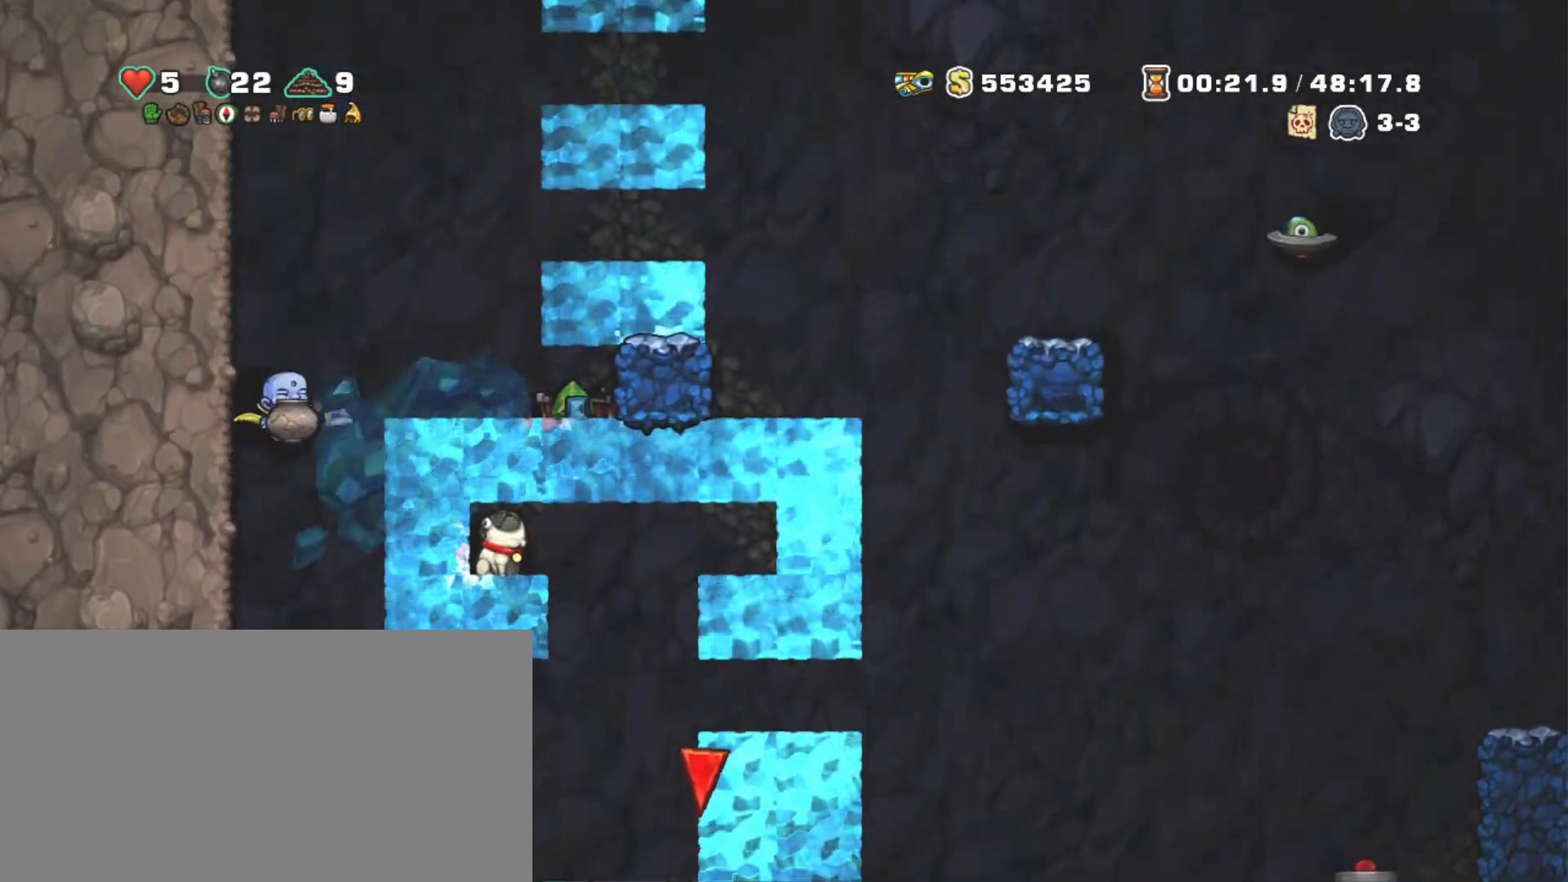
{"keys": ["left", "shift", "z"], "events": [[34, "z", "up"], [234, "right", "up"], [417, "left", "down"], [417, "z", "down"]]}
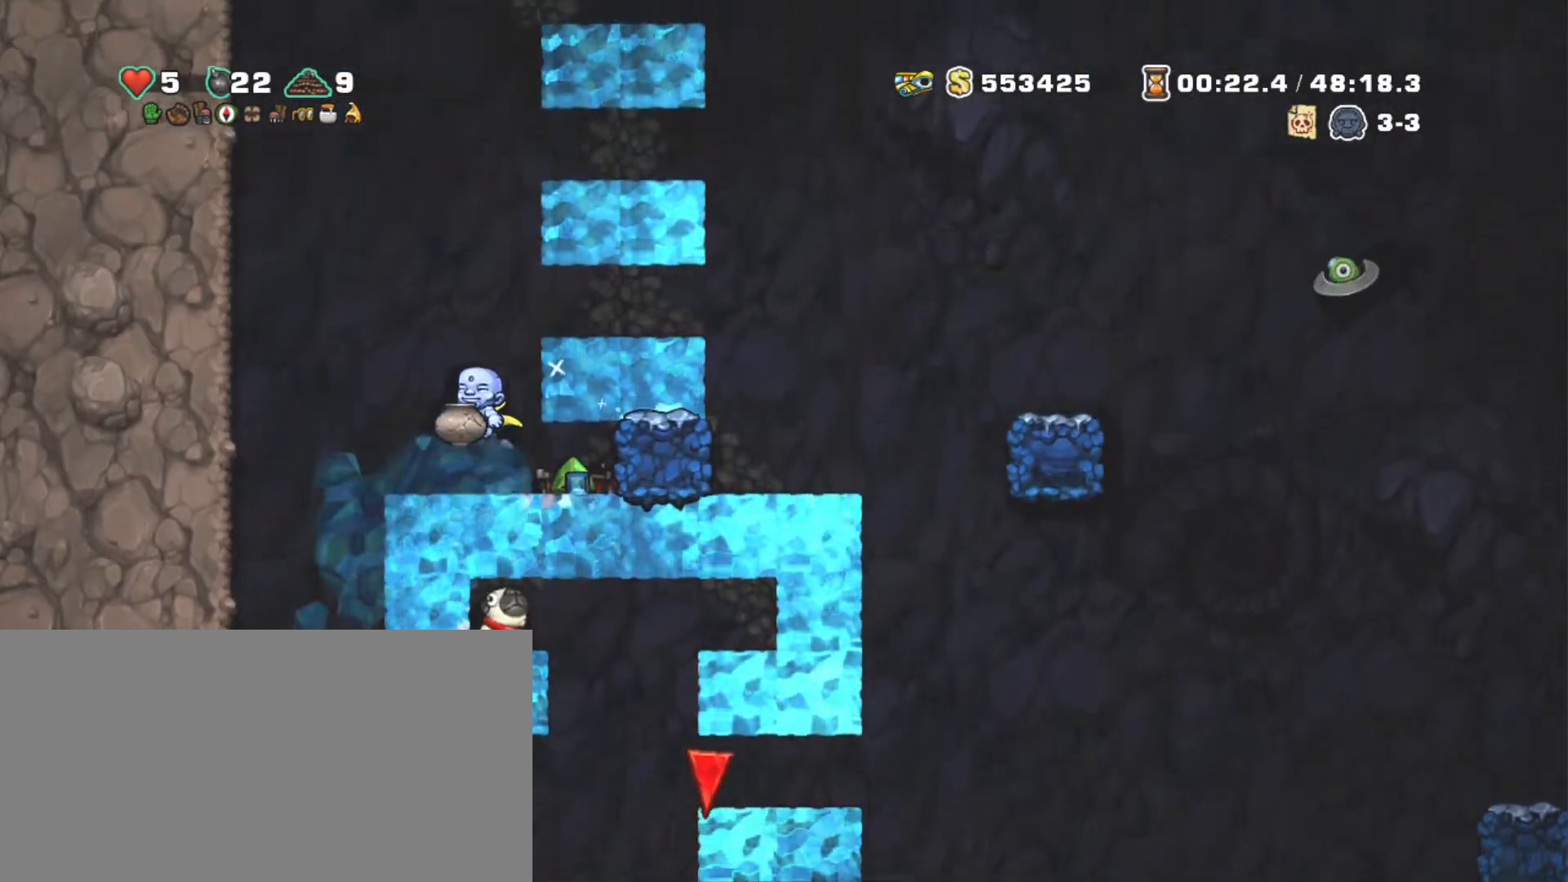
{"keys": ["shift"], "events": [[50, "left", "up"], [50, "right", "down"], [100, "z", "up"], [150, "right", "up"]]}
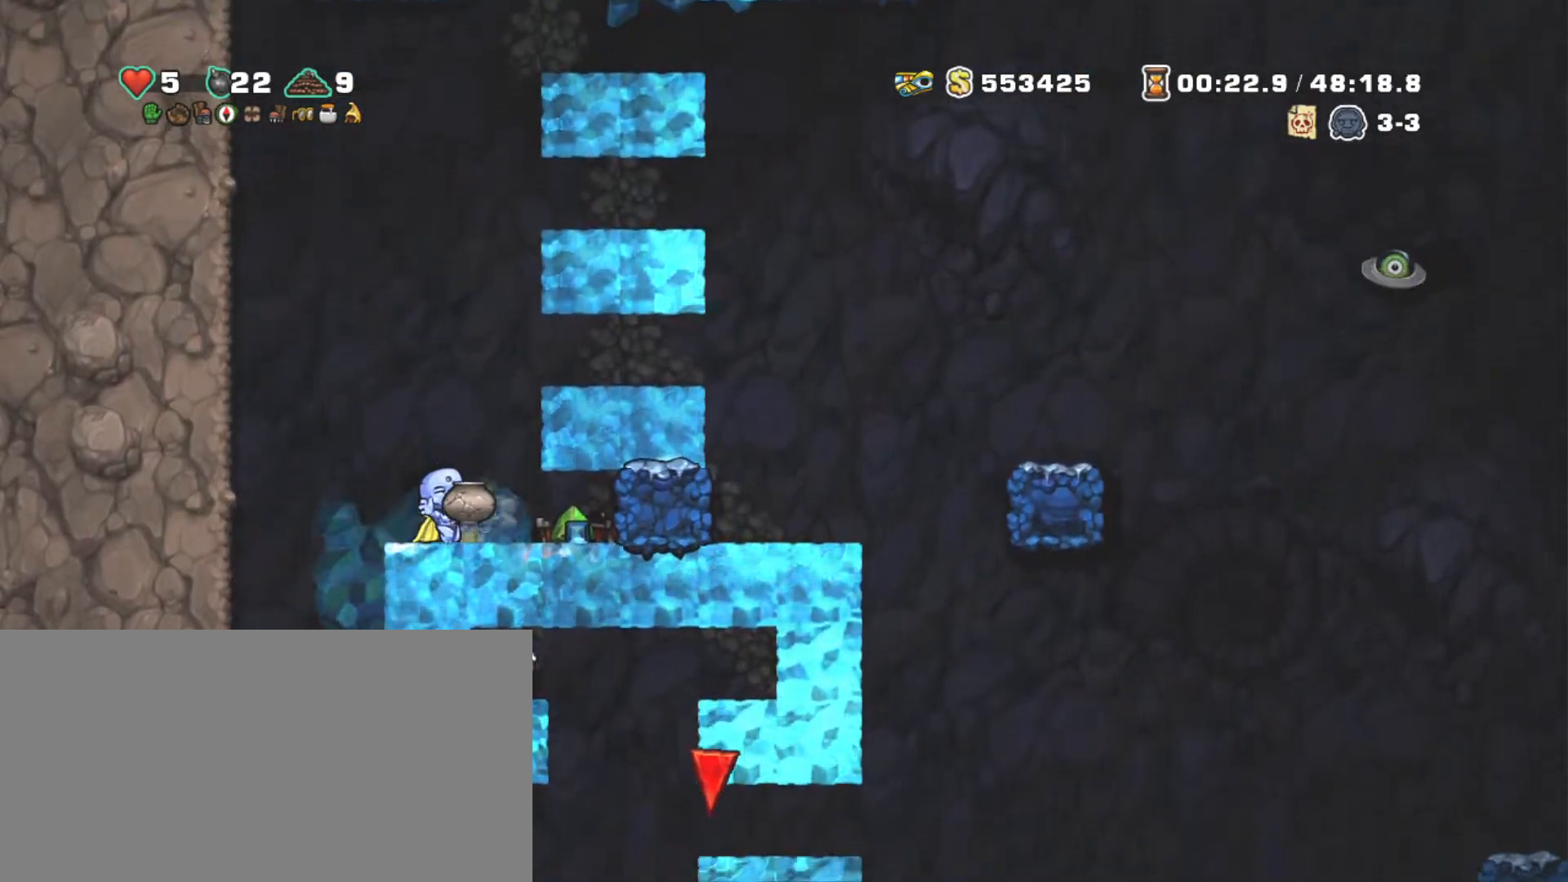
{"keys": ["shift"], "events": [[17, "x", "down"], [117, "left", "down"], [167, "x", "up"], [250, "right", "down"], [300, "left", "up"], [350, "right", "up"]]}
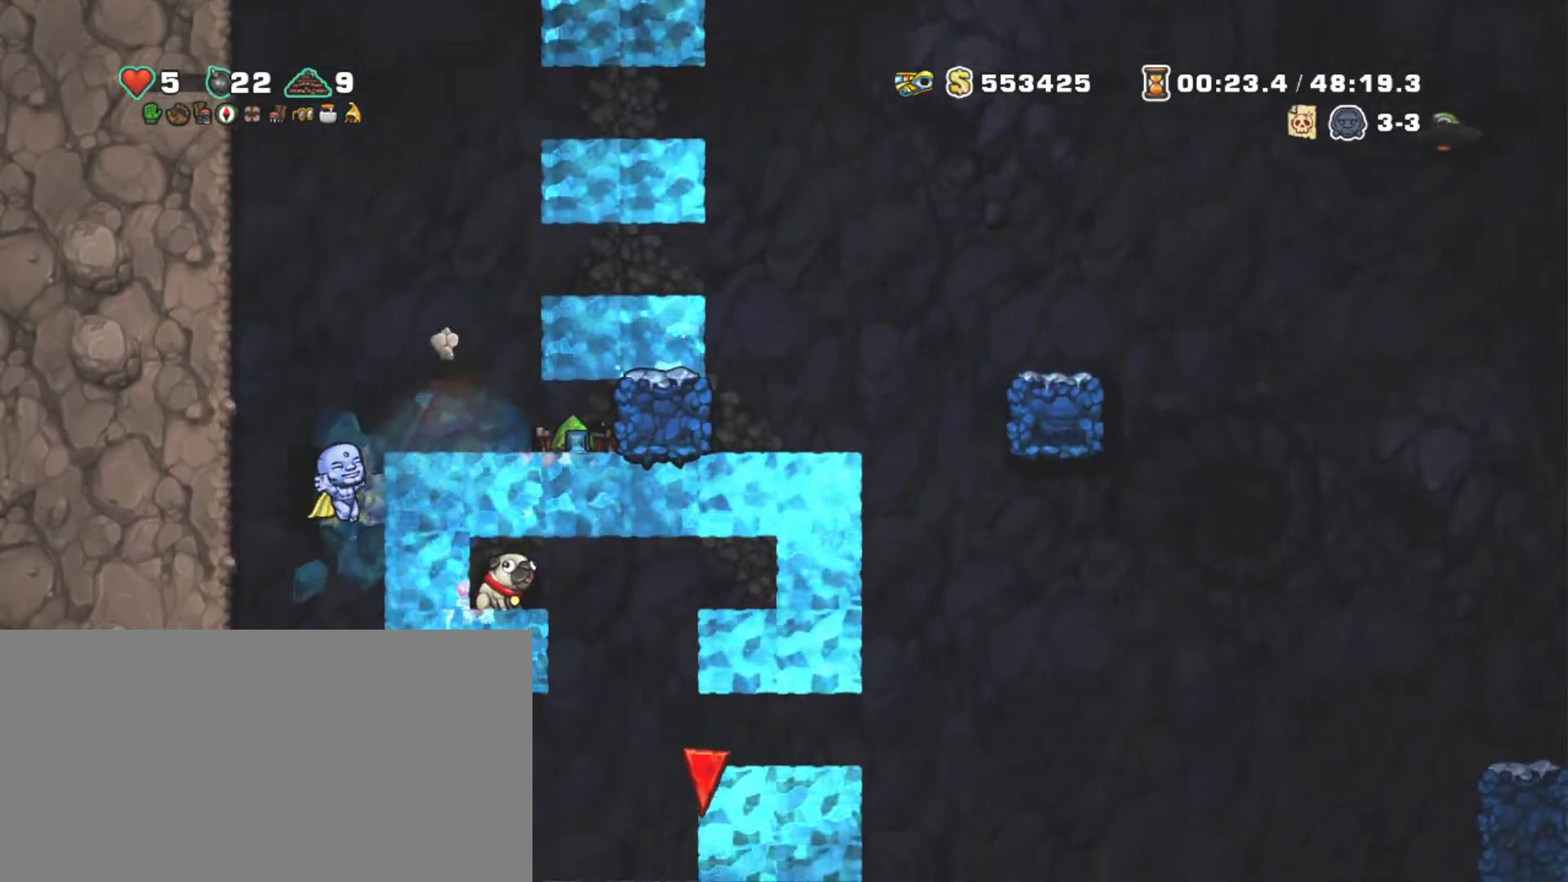
{"keys": ["shift"], "events": [[334, "z", "down"], [417, "z", "up"]]}
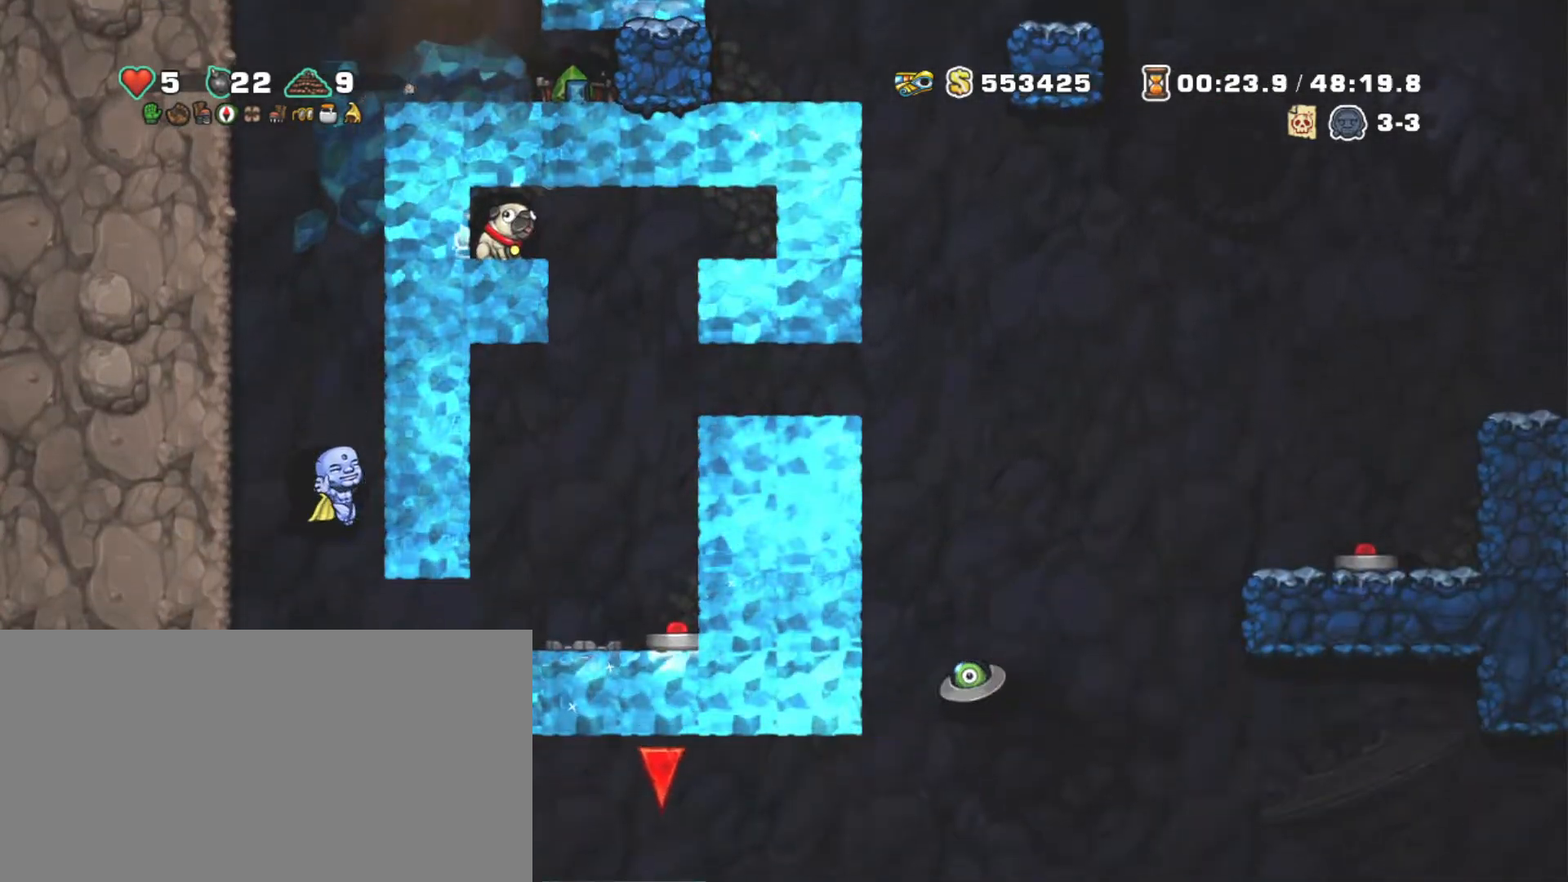
{"keys": ["right", "shift"], "events": [[17, "z", "down"], [50, "z", "up"], [200, "z", "down"], [250, "right", "down"], [384, "z", "up"]]}
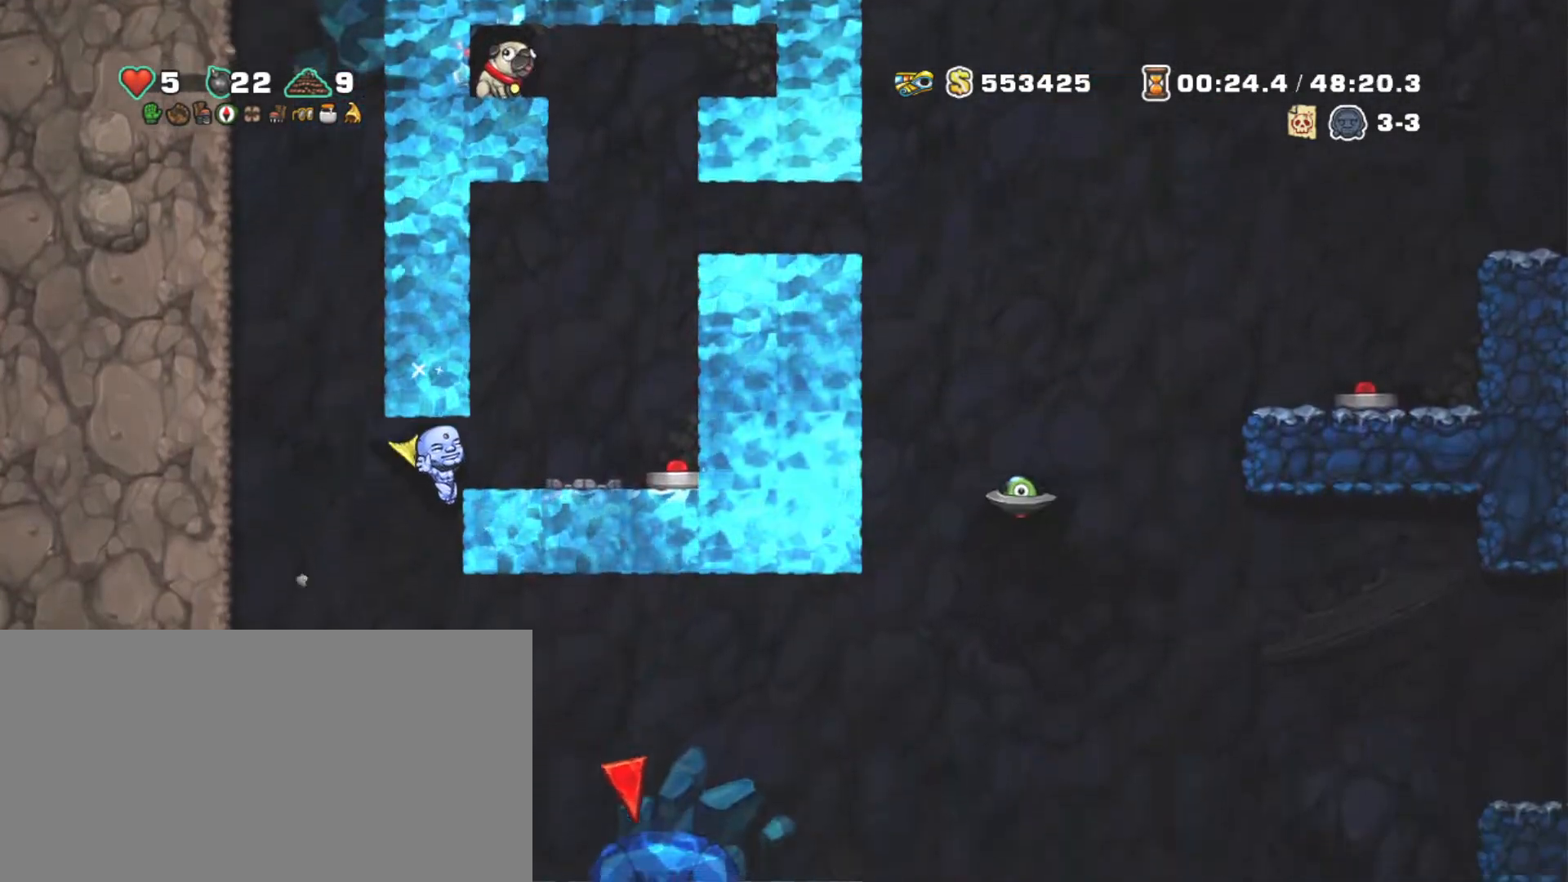
{"keys": ["right", "shift"], "events": [[67, "right", "up"], [350, "right", "down"], [350, "z", "down"], [450, "z", "up"]]}
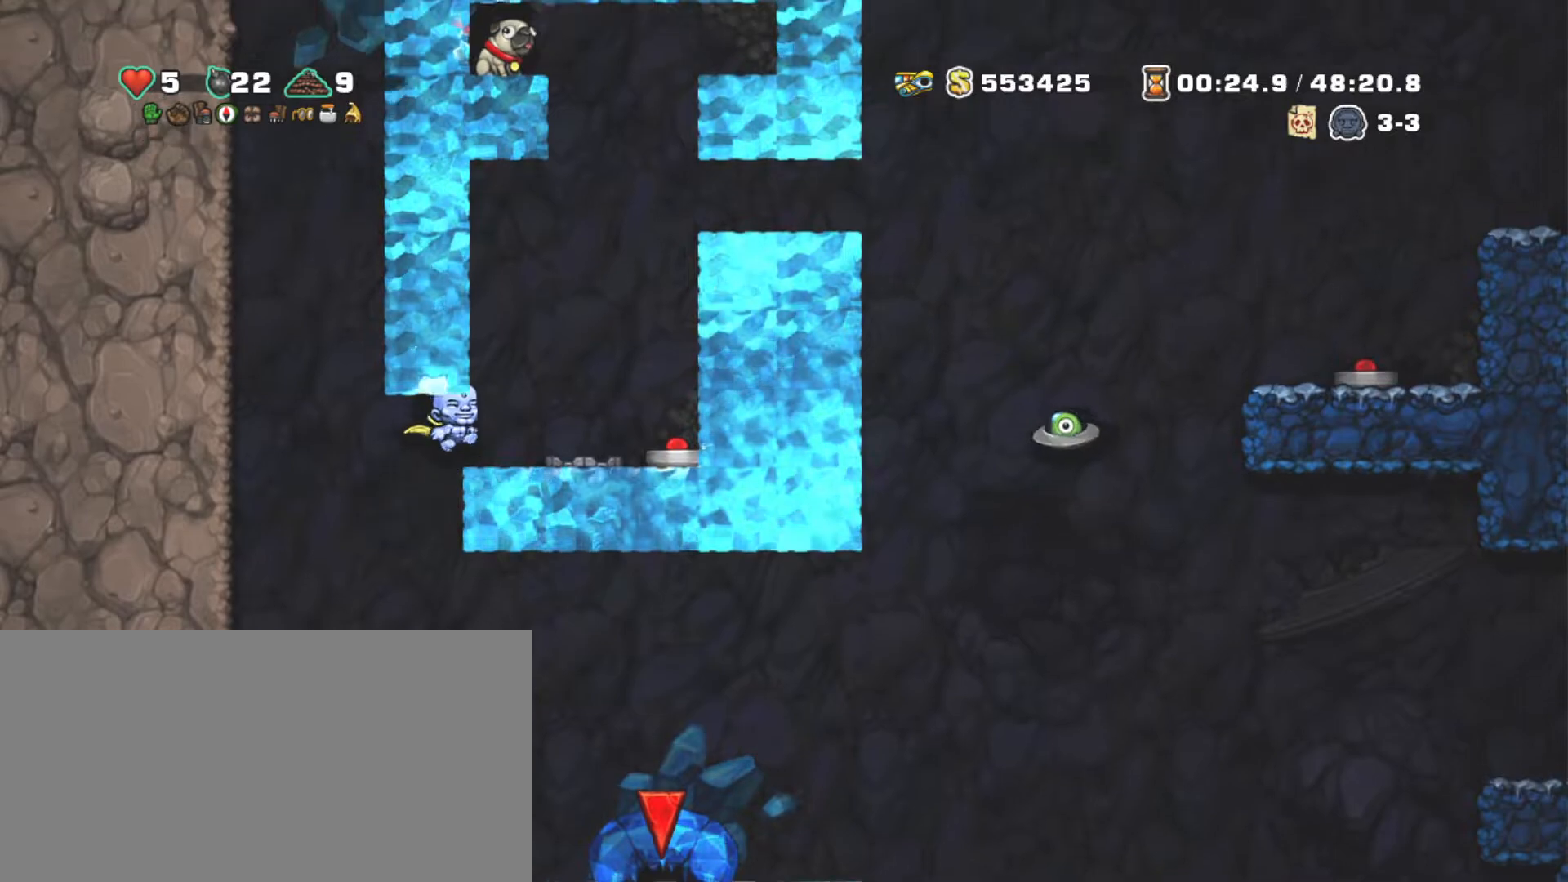
{"keys": ["right", "z"], "events": [[50, "right", "up"], [50, "shift", "up"], [267, "right", "down"], [467, "z", "down"]]}
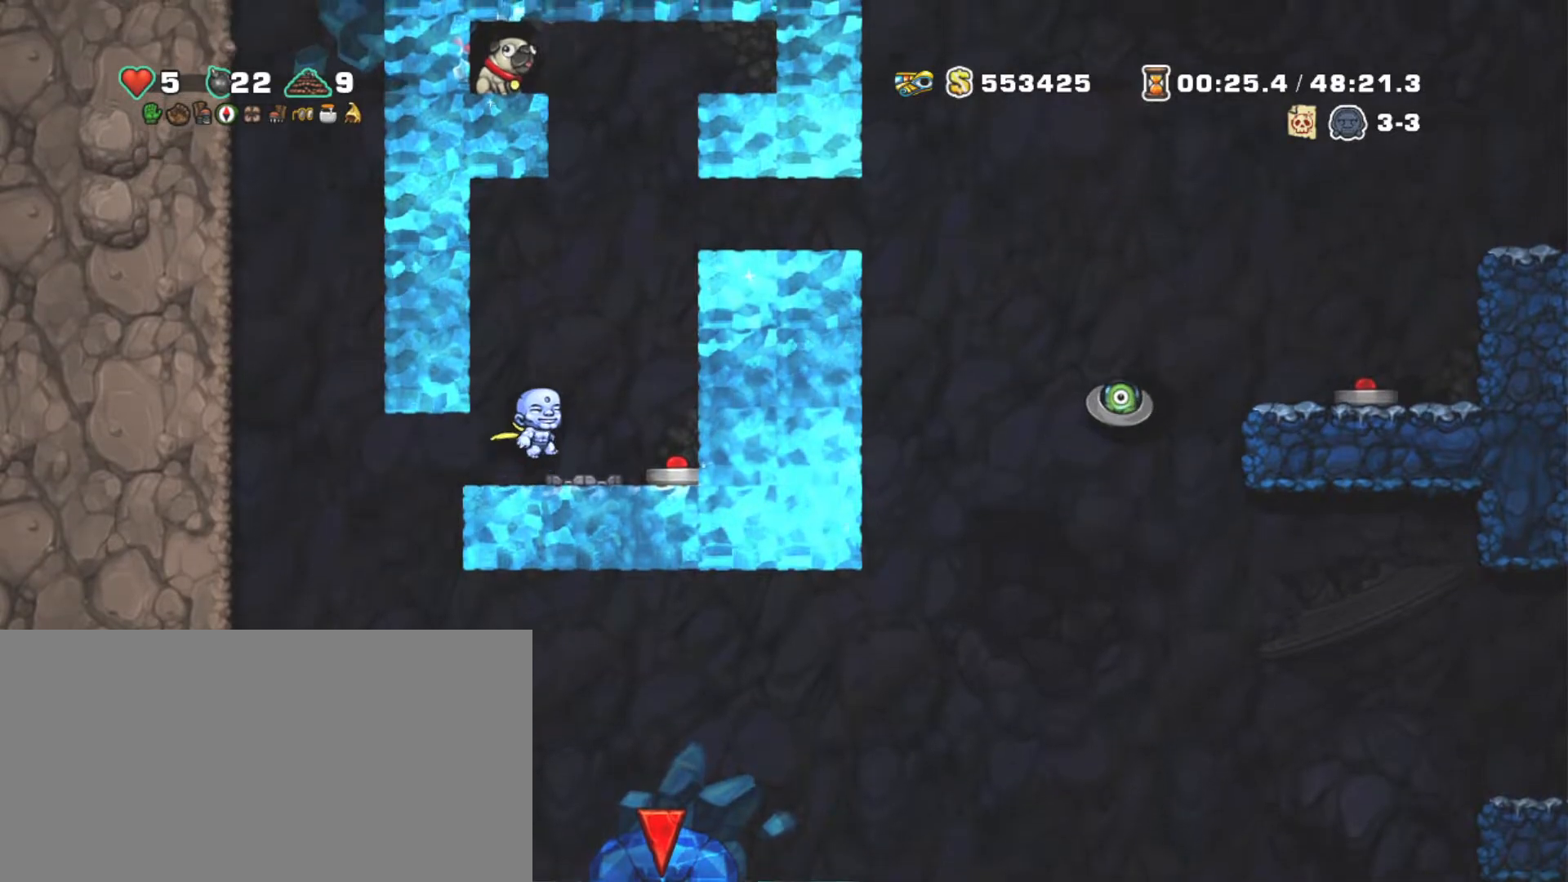
{"keys": ["right"], "events": [[200, "z", "up"], [250, "right", "up"], [434, "right", "down"]]}
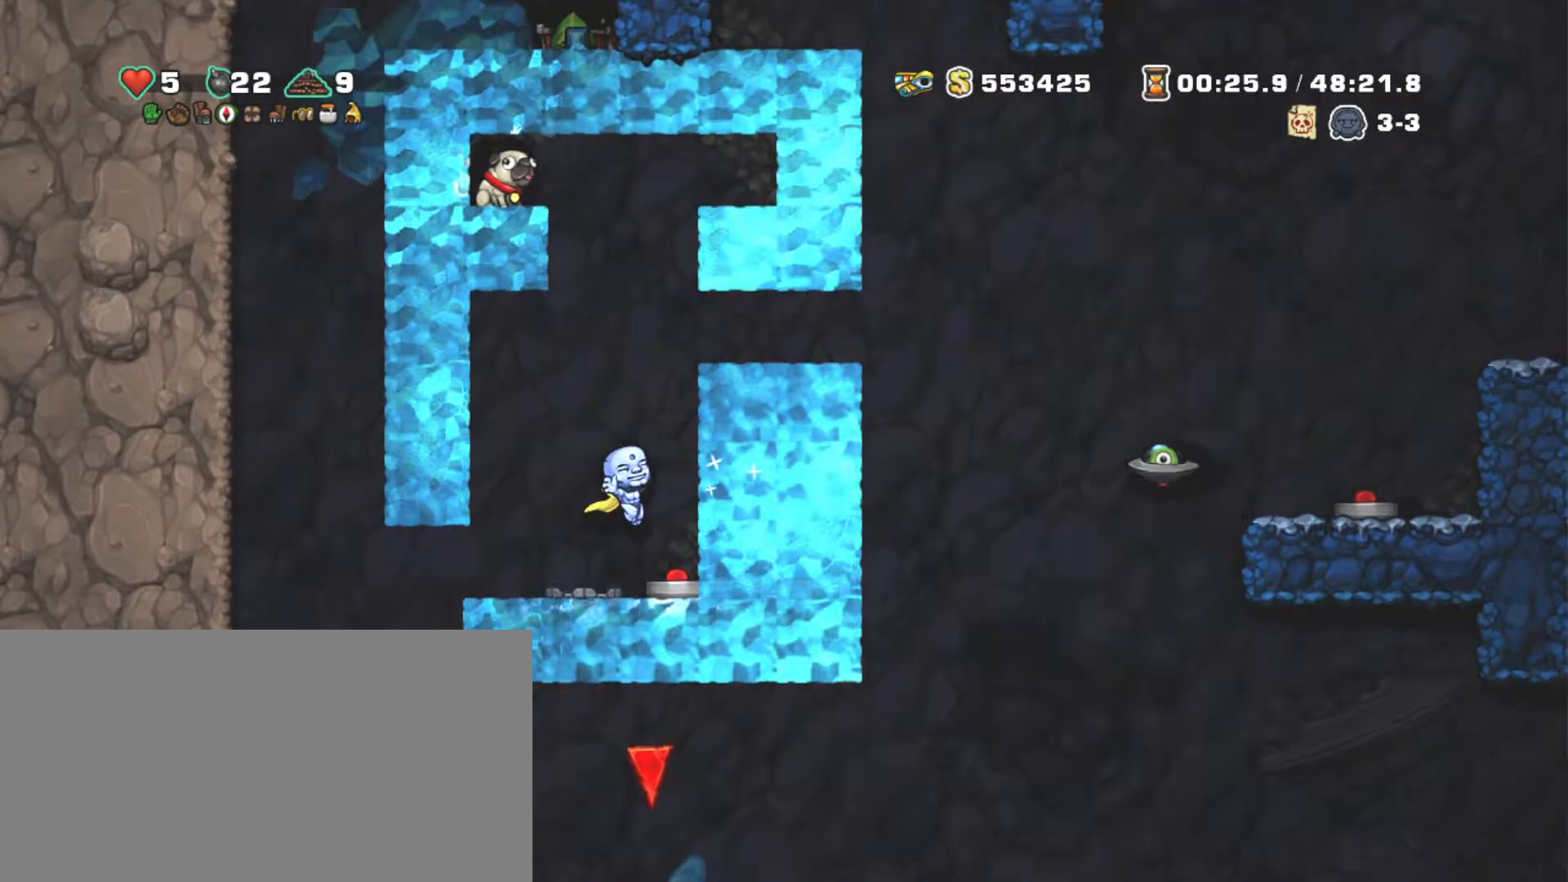
{"keys": ["right", "shift", "z"], "events": [[117, "down", "down"], [117, "right", "up"], [167, "x", "down"], [267, "shift", "down"], [317, "down", "up"], [317, "x", "up"], [317, "z", "down"], [417, "right", "down"]]}
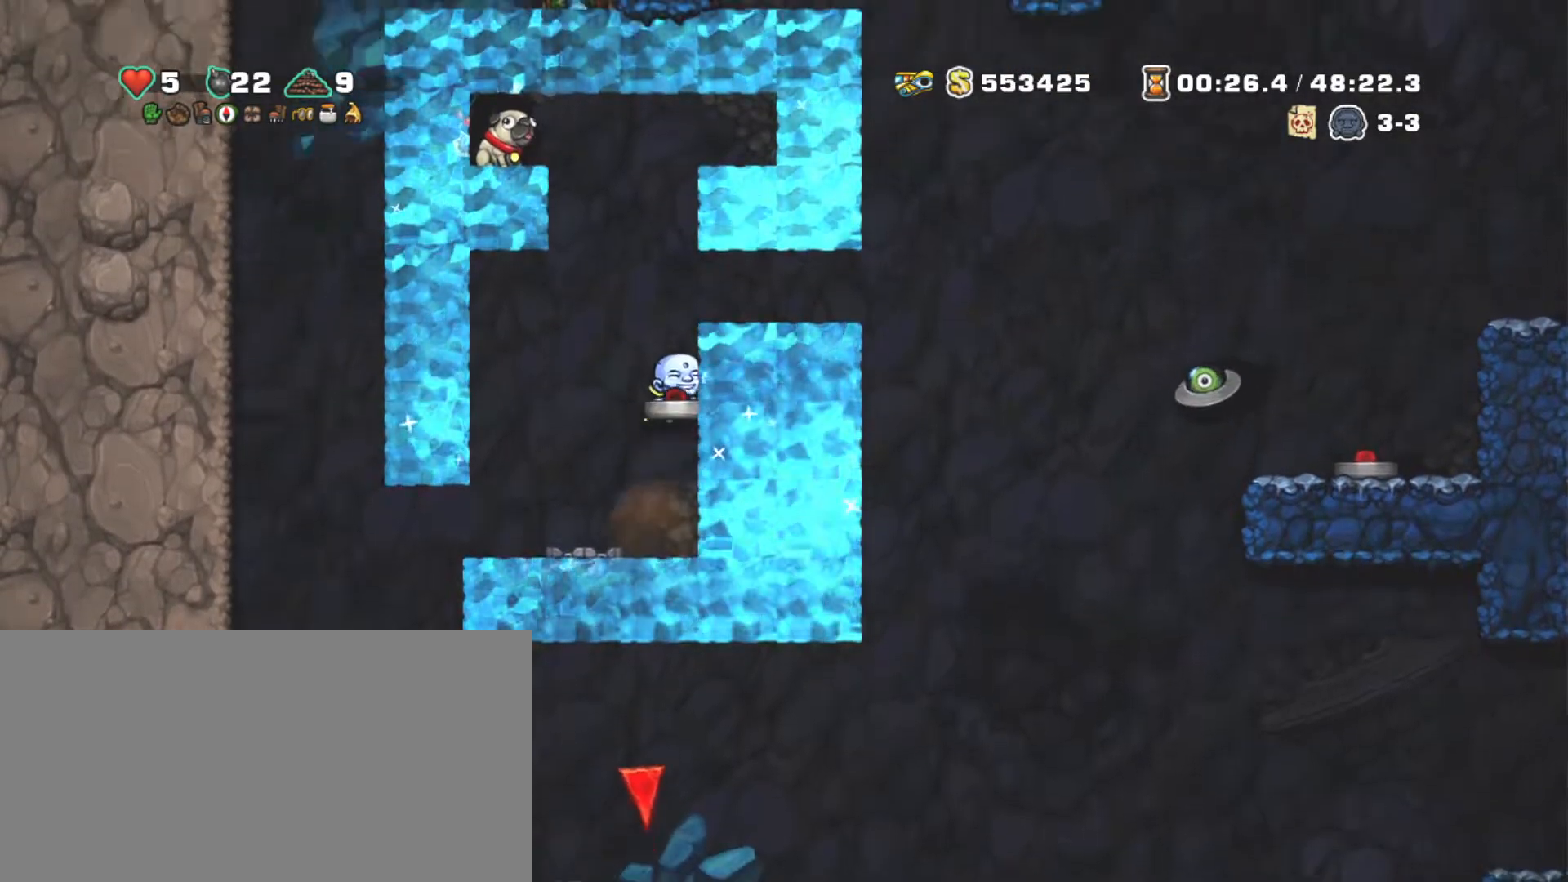
{"keys": ["right", "shift"], "events": [[34, "z", "up"], [234, "right", "up"], [234, "z", "down"], [334, "right", "down"], [367, "z", "up"]]}
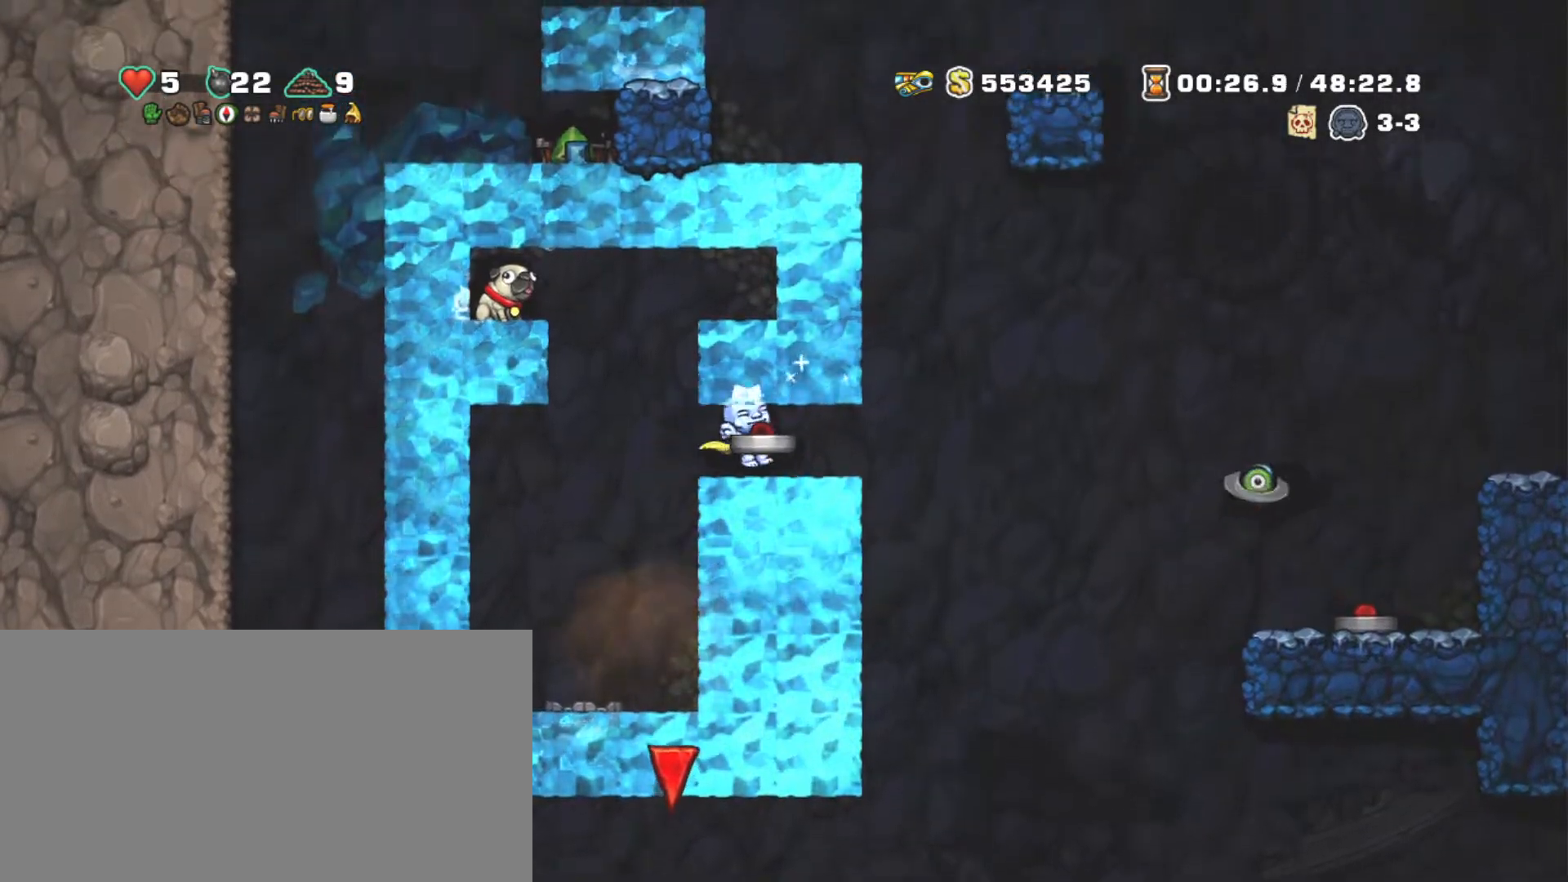
{"keys": ["left", "shift"], "events": [[200, "left", "down"], [234, "z", "down"], [284, "right", "up"], [434, "z", "up"]]}
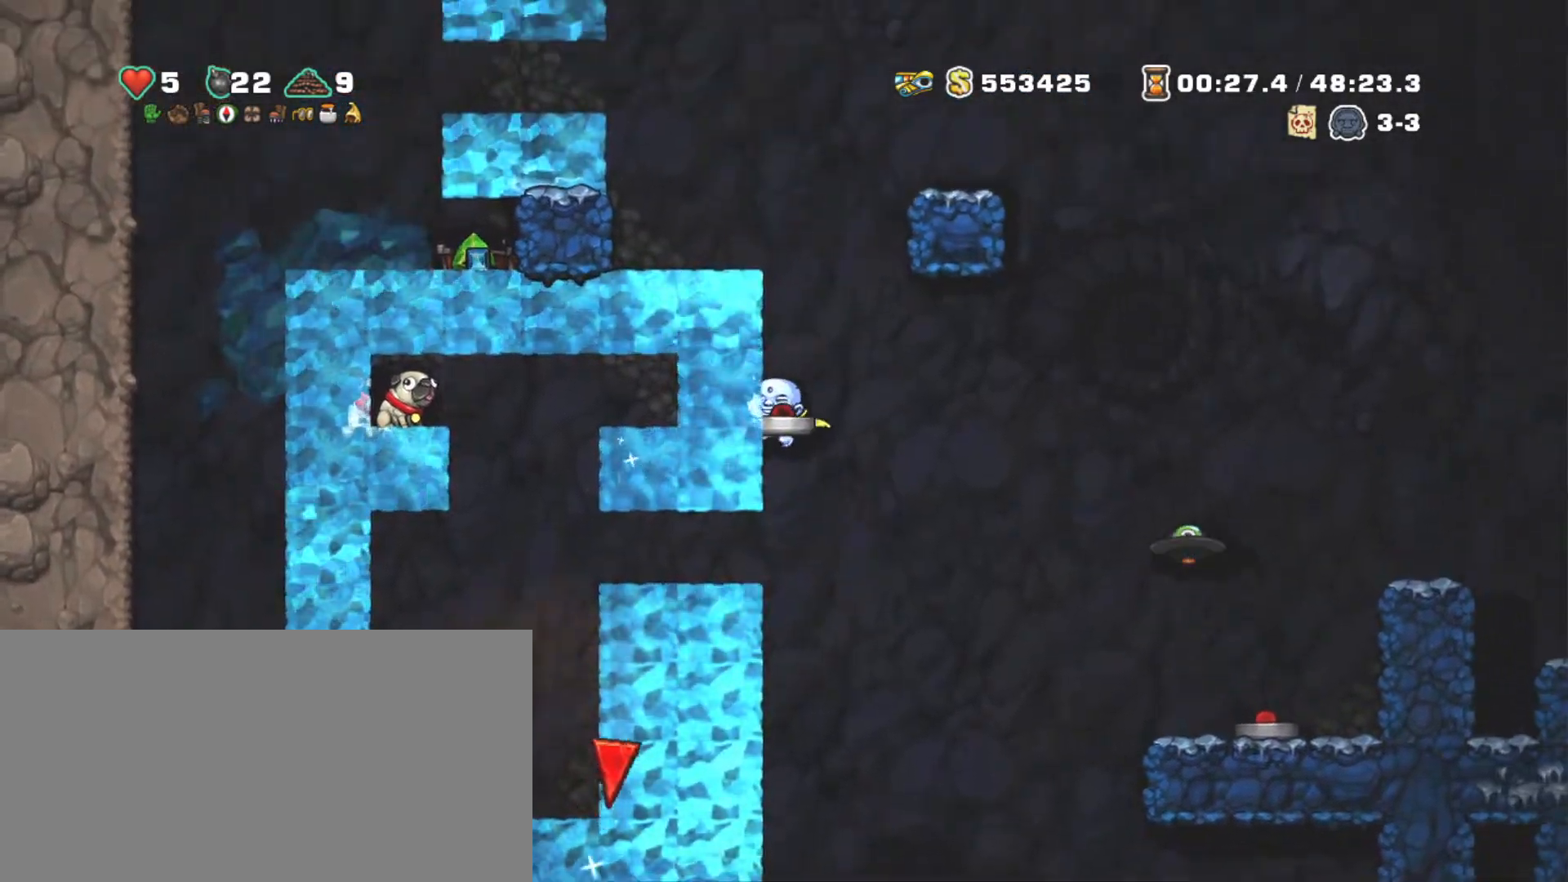
{"keys": ["left", "shift"], "events": [[17, "z", "down"], [167, "z", "up"], [350, "left", "up"], [400, "z", "down"], [500, "left", "down"], [500, "z", "up"]]}
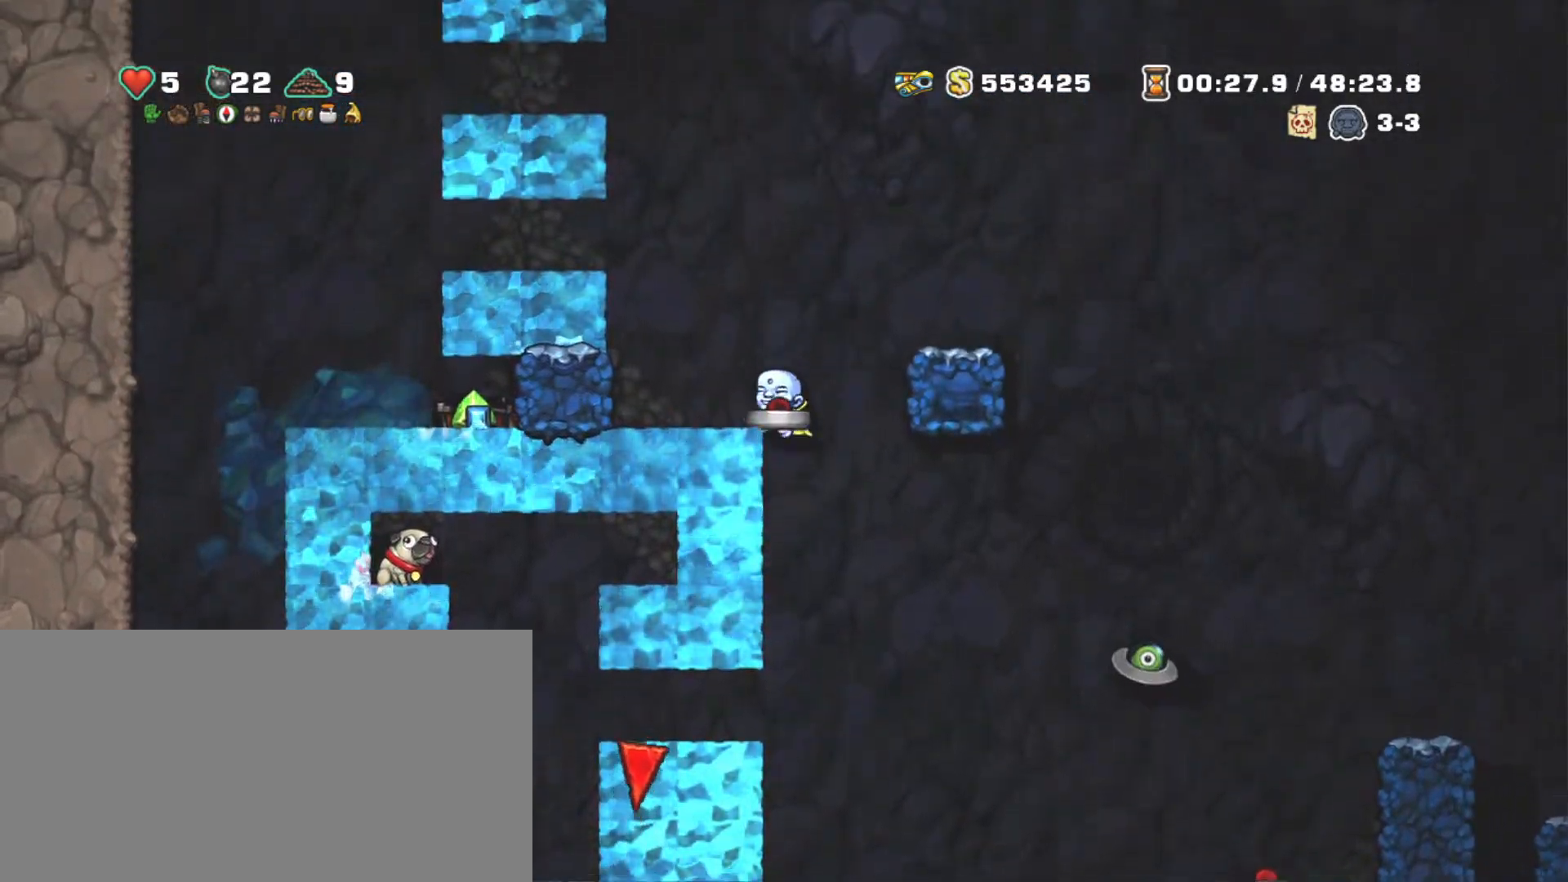
{"keys": ["left", "shift", "z"], "events": [[84, "left", "up"], [234, "z", "down"], [384, "left", "down"]]}
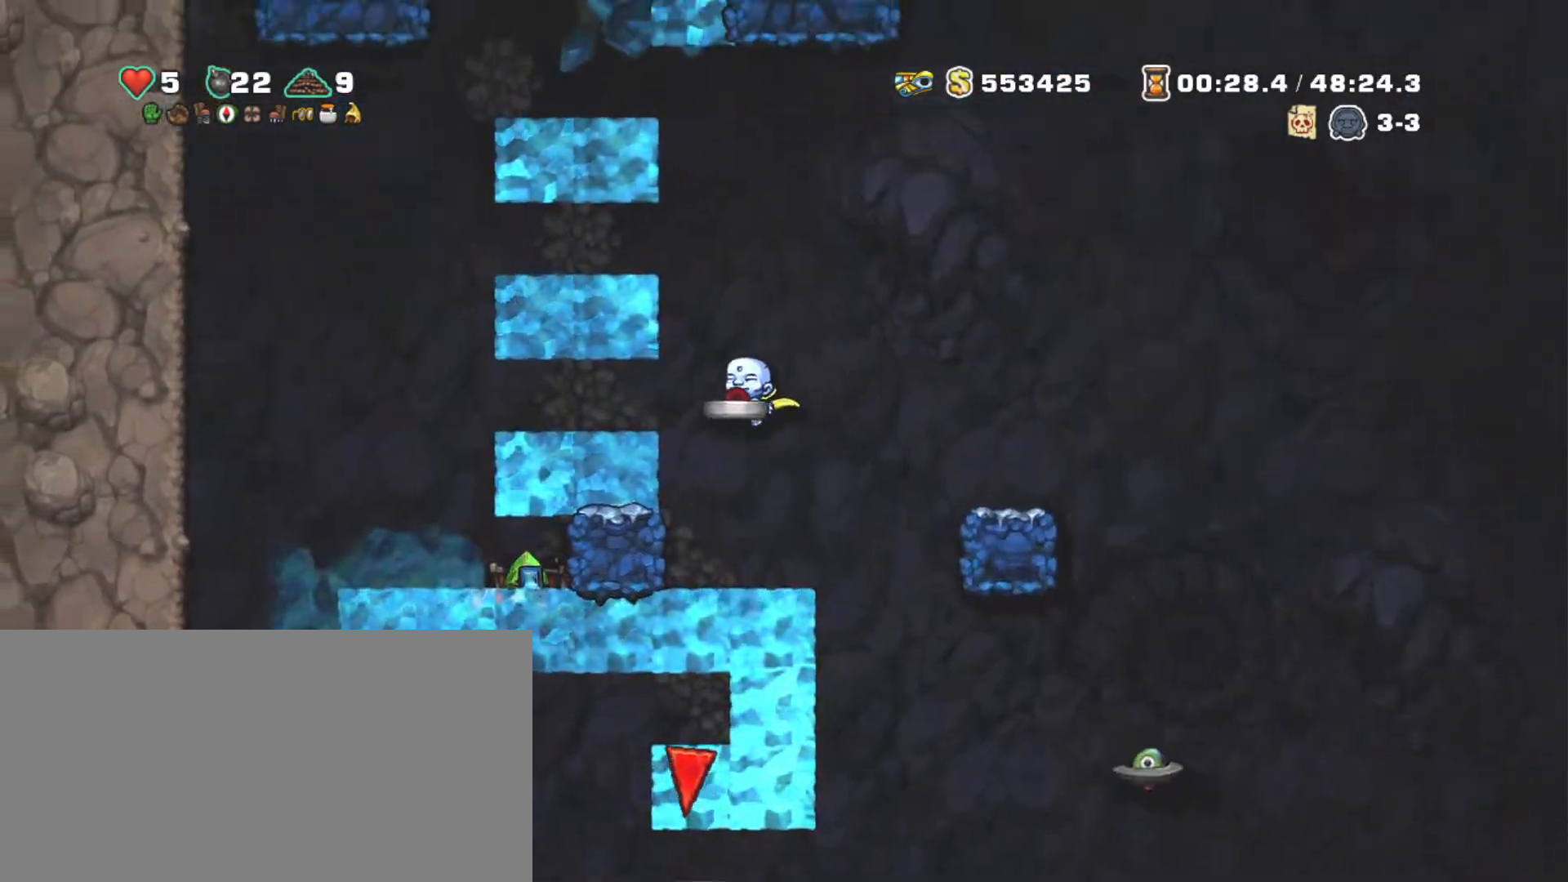
{"keys": ["left", "shift"], "events": [[100, "z", "up"], [200, "z", "down"], [284, "z", "up"]]}
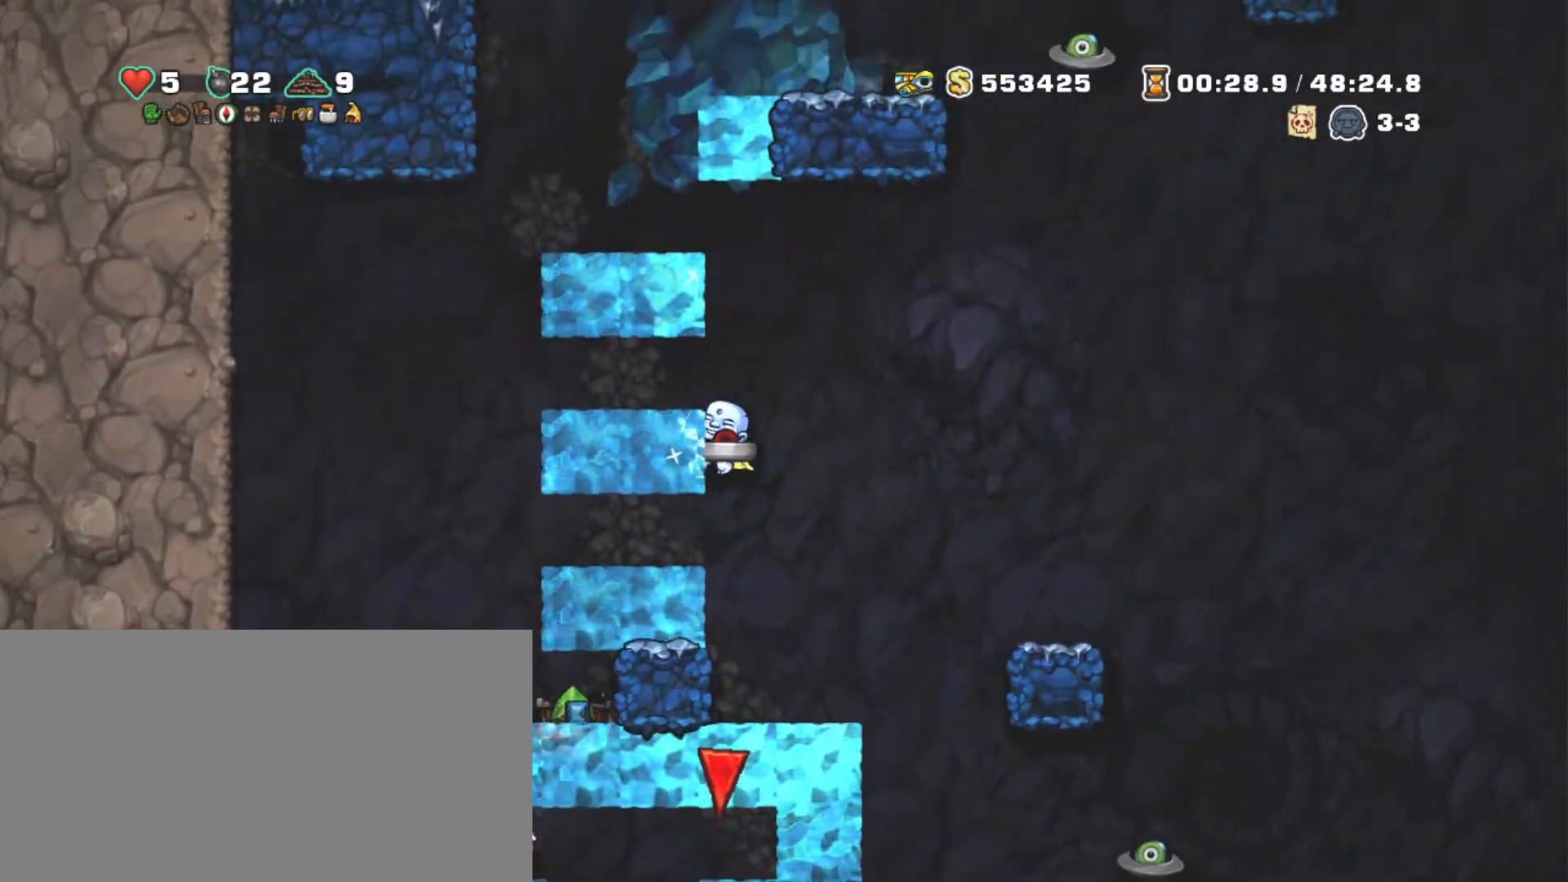
{"keys": ["left", "shift"], "events": [[34, "left", "up"], [67, "z", "down"], [117, "left", "down"], [167, "z", "up"]]}
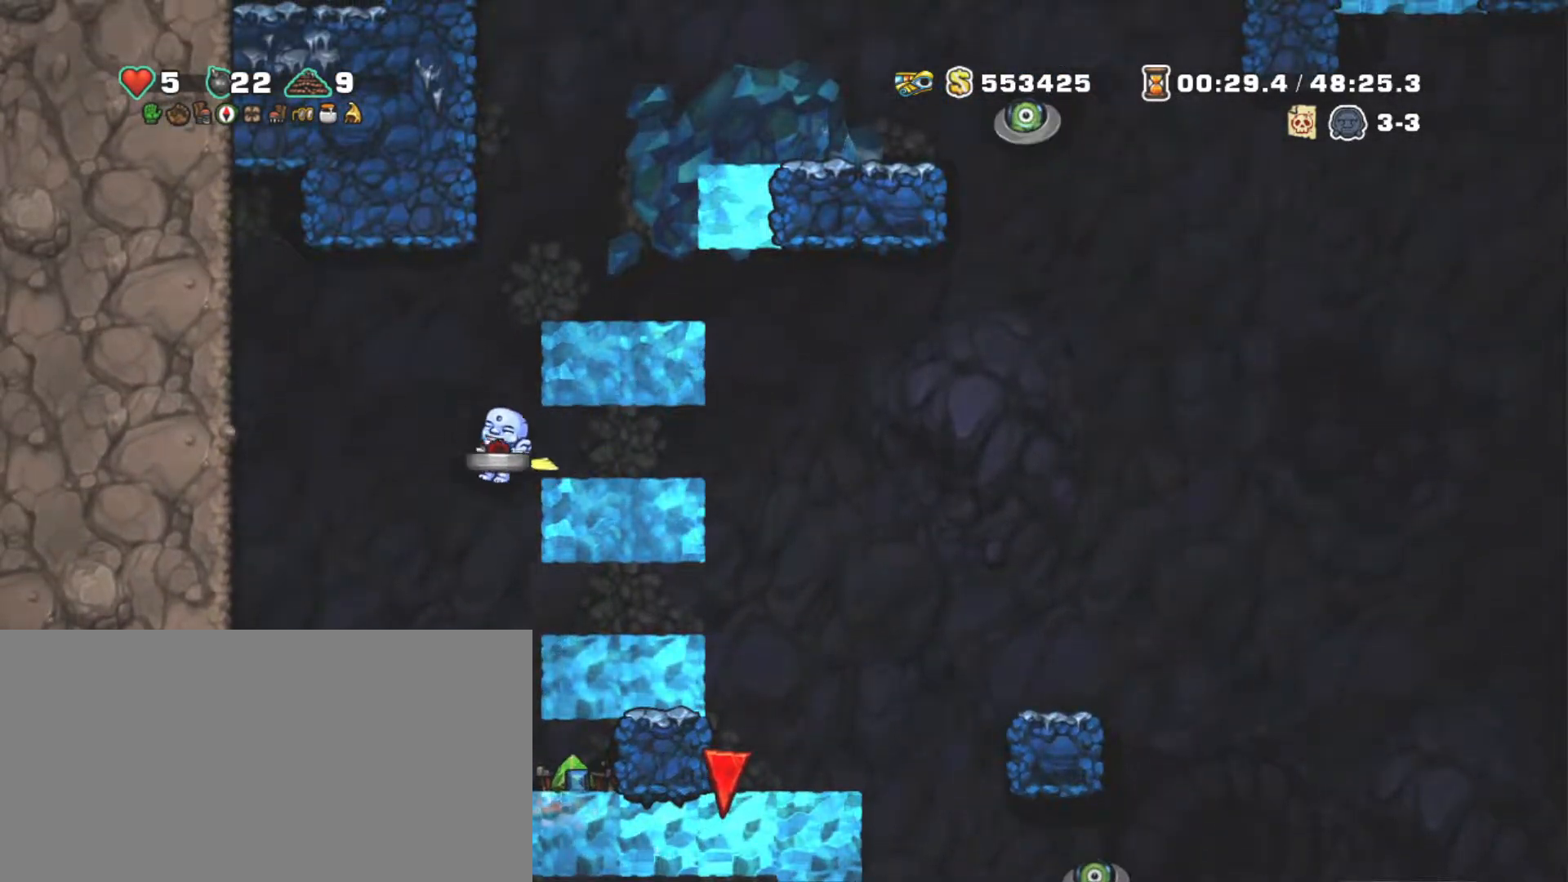
{"keys": ["shift", "z"], "events": [[50, "right", "down"], [50, "z", "down"], [100, "left", "up"], [367, "z", "up"], [417, "right", "up"], [467, "z", "down"]]}
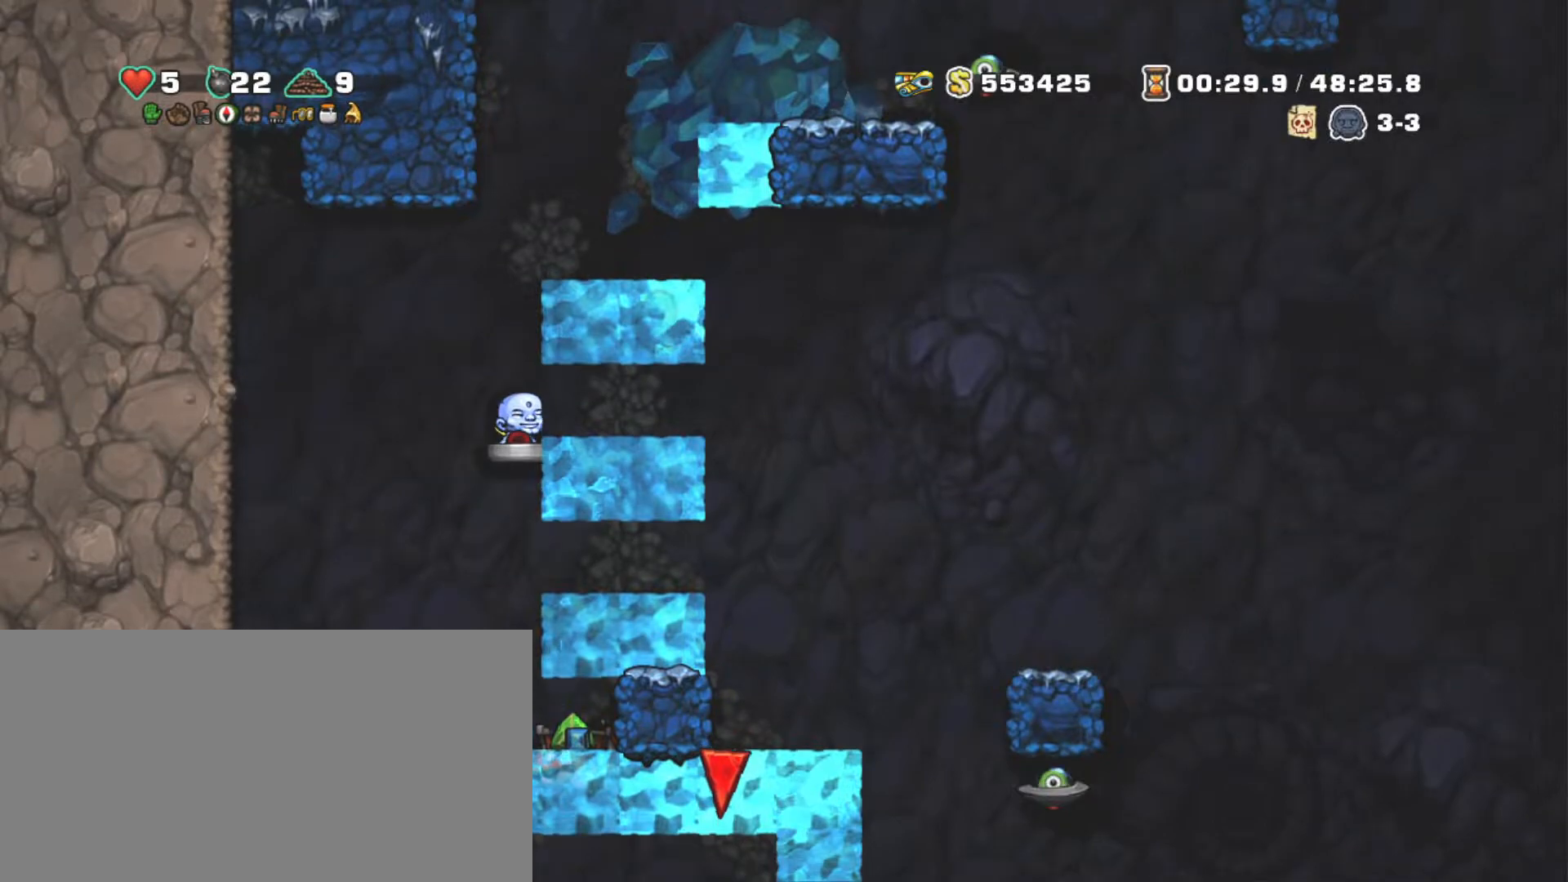
{"keys": ["shift"], "events": [[250, "right", "down"], [250, "z", "up"], [350, "z", "down"], [384, "right", "up"], [434, "z", "up"]]}
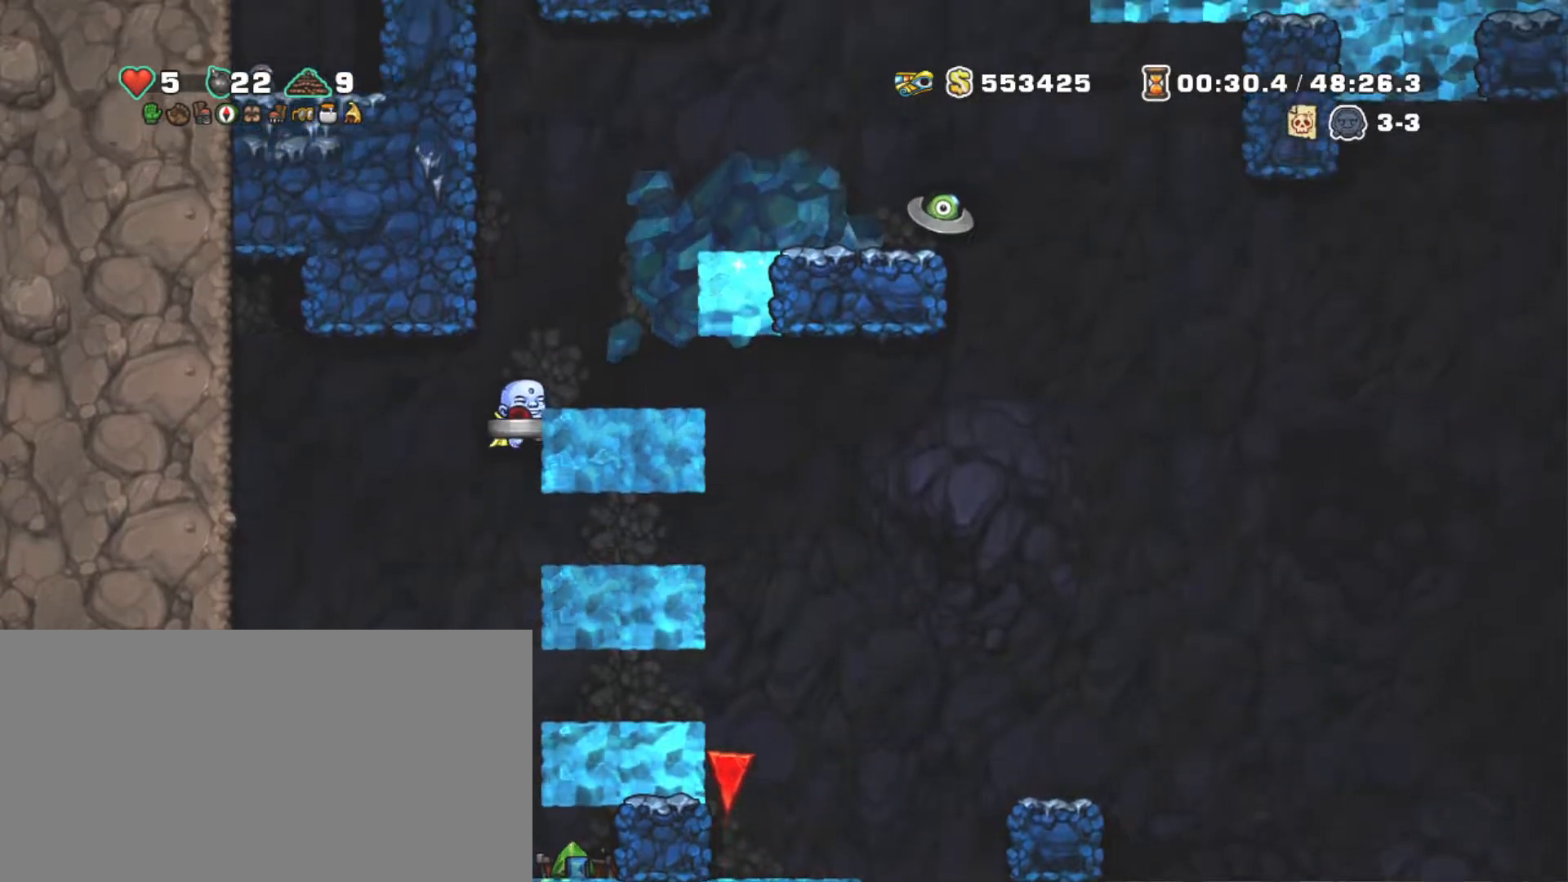
{"keys": ["shift"], "events": [[67, "right", "down"], [117, "right", "up"], [267, "z", "down"], [300, "right", "down"], [350, "z", "up"], [450, "right", "up"]]}
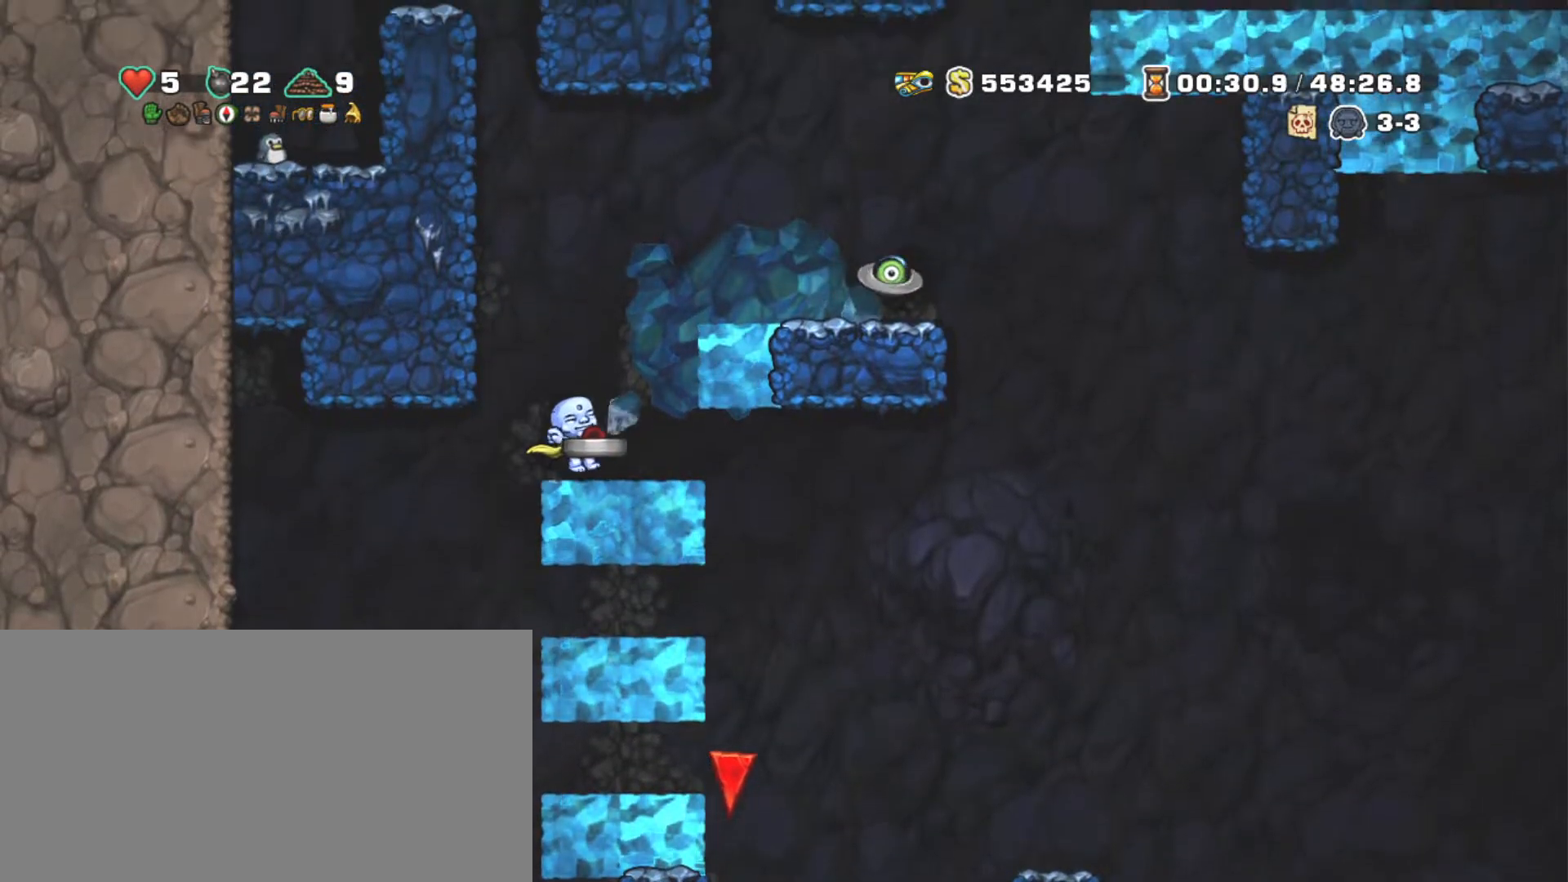
{"keys": ["shift"], "events": [[134, "z", "down"], [267, "left", "down"], [367, "z", "up"], [467, "left", "up"]]}
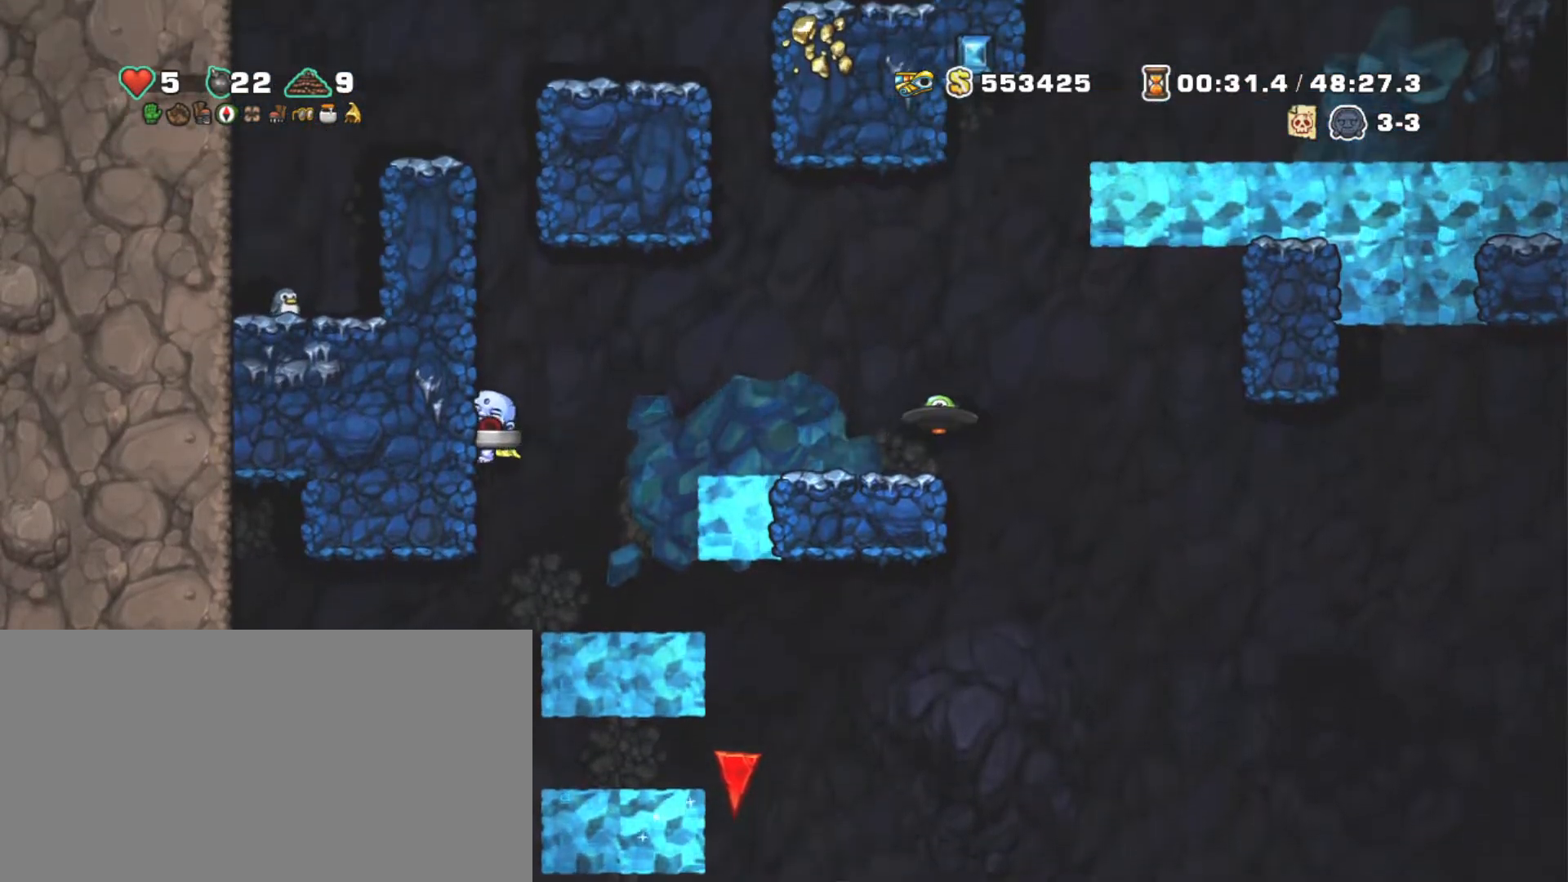
{"keys": ["shift", "z"], "events": [[17, "right", "down"], [17, "z", "down"], [117, "z", "up"], [434, "right", "up"], [484, "z", "down"]]}
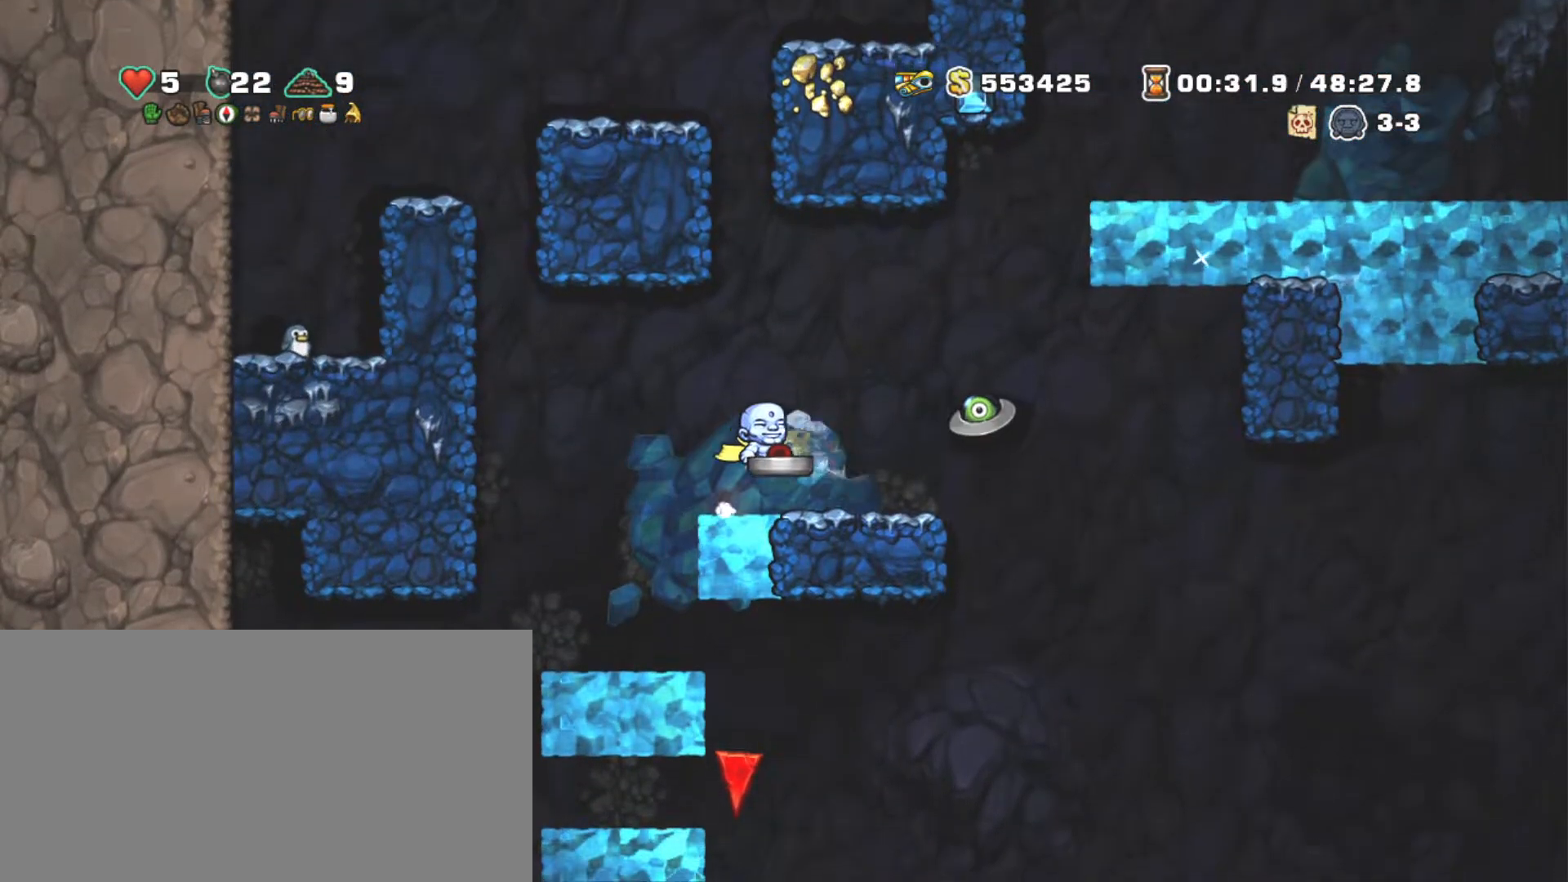
{"keys": ["shift"], "events": [[17, "right", "down"], [250, "z", "up"], [400, "right", "up"], [450, "left", "down"], [500, "left", "up"]]}
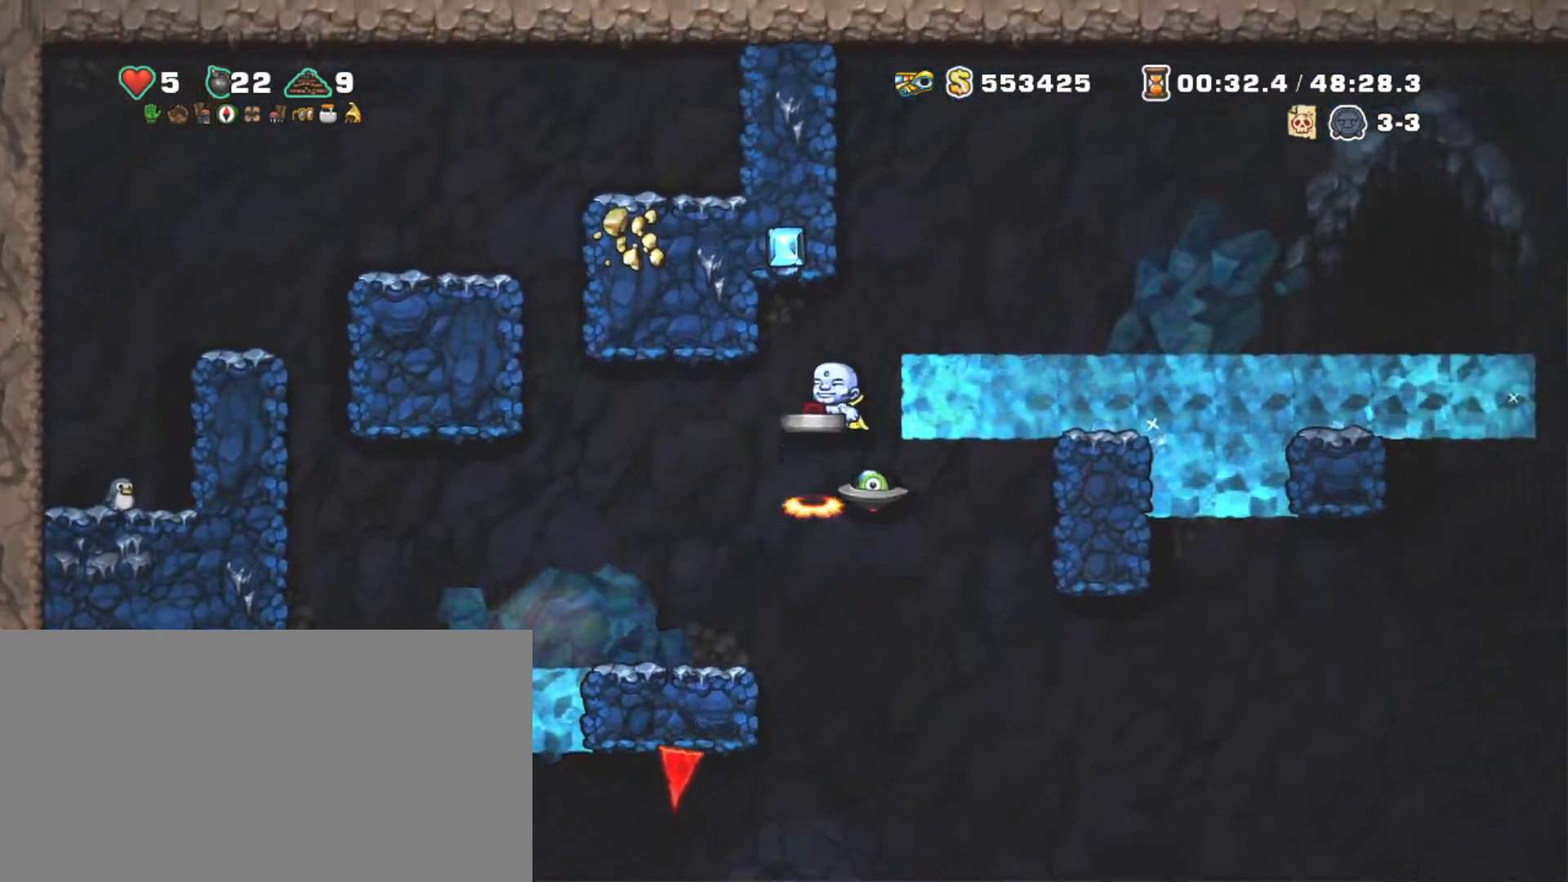
{"keys": [], "events": [[84, "right", "down"], [367, "left", "down"], [417, "right", "up"], [467, "left", "up"], [467, "shift", "up"]]}
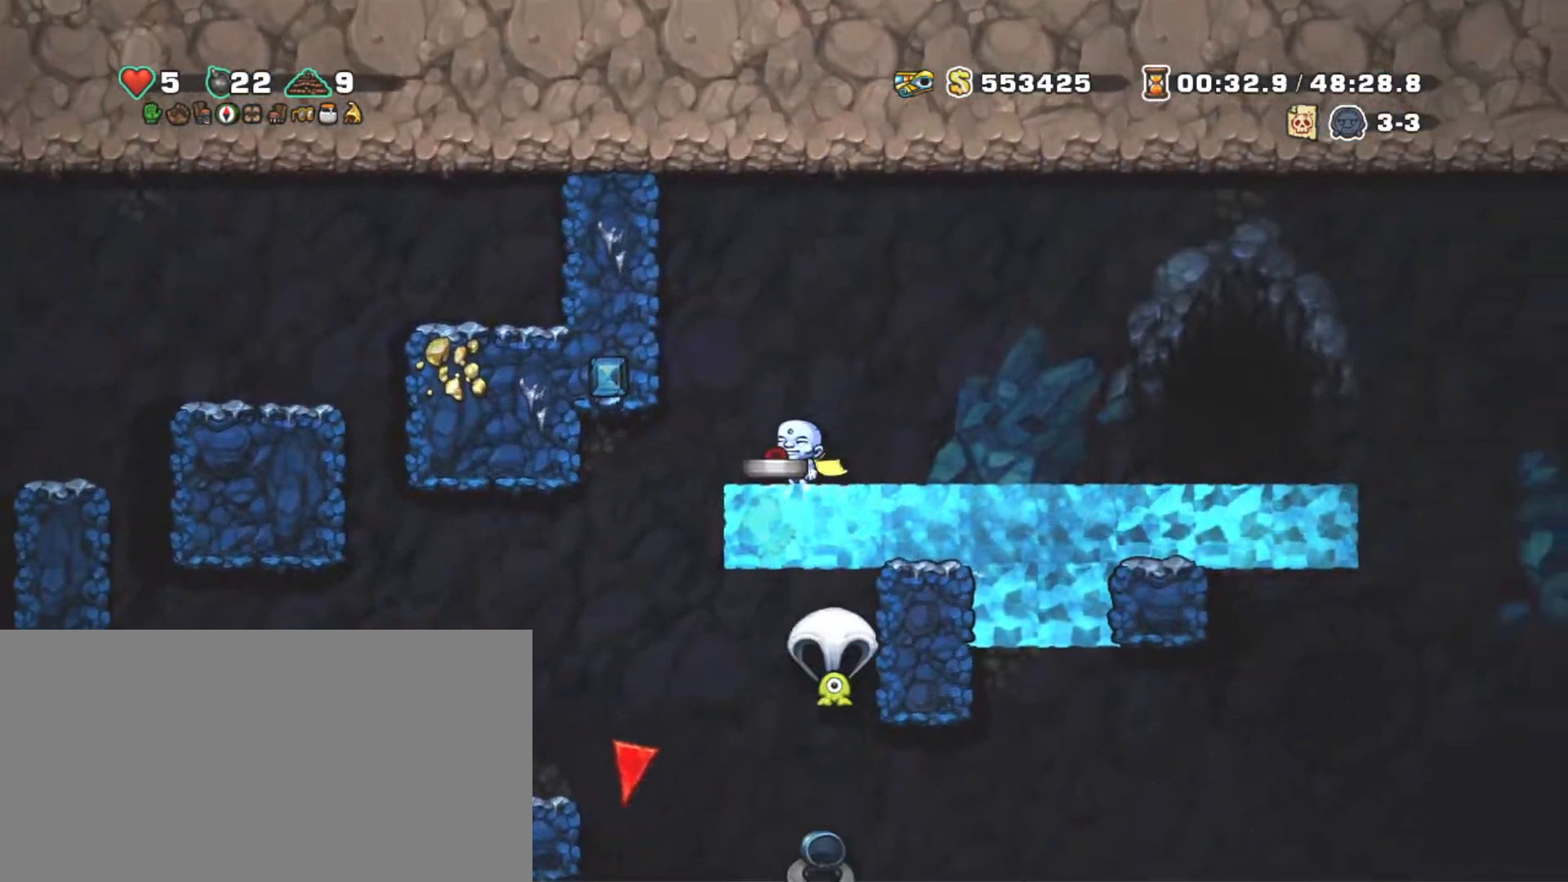
{"keys": ["shift"], "events": [[200, "left", "down"], [234, "shift", "down"], [384, "left", "up"]]}
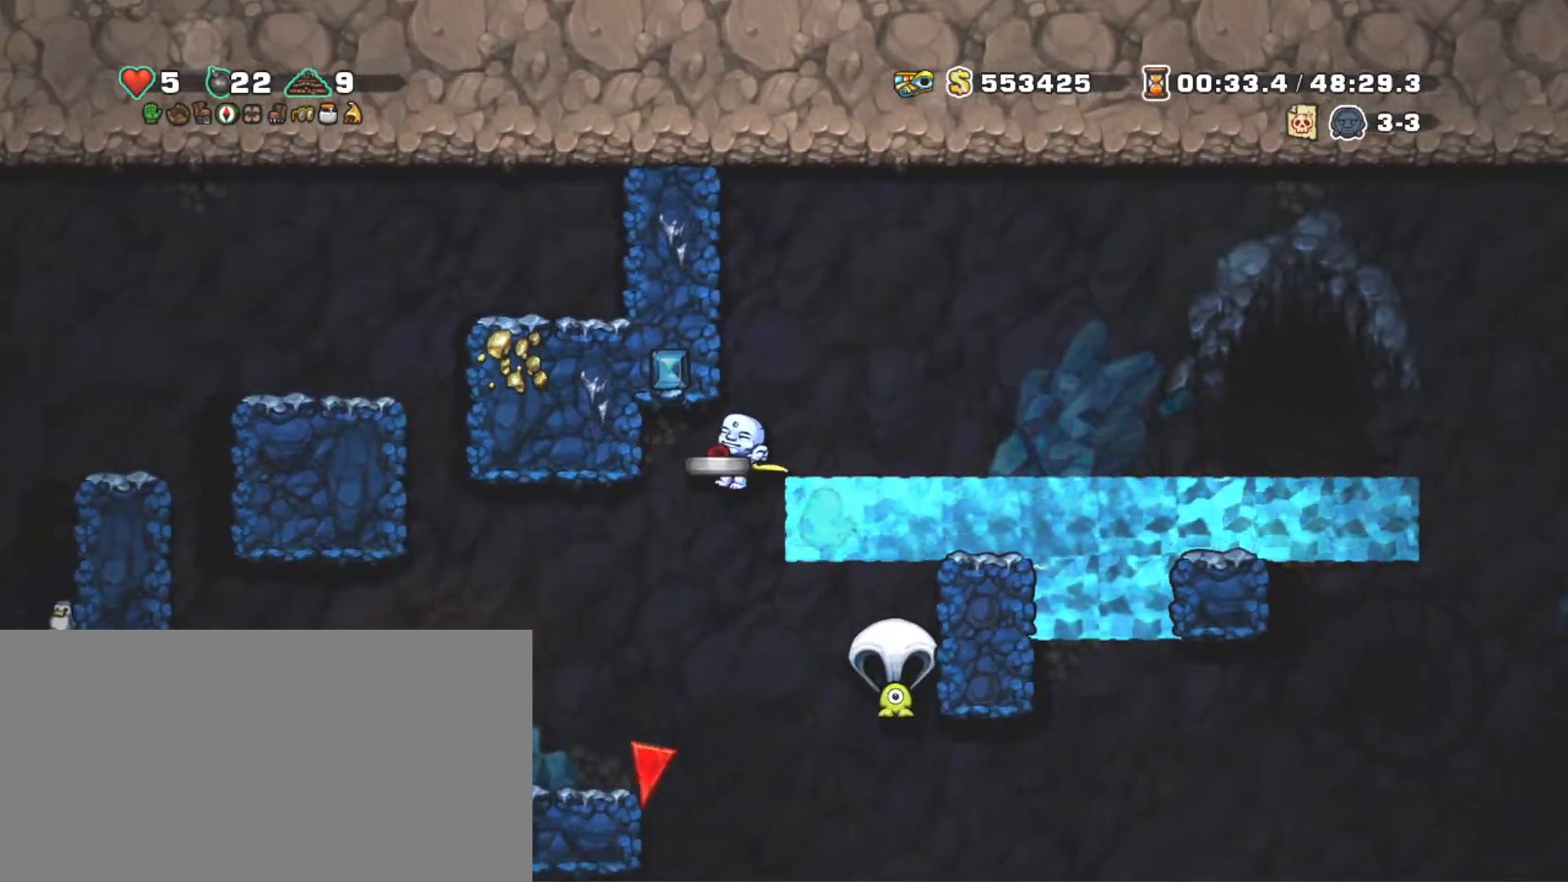
{"keys": ["shift", "z"], "events": [[84, "left", "down"], [350, "left", "up"], [450, "z", "down"]]}
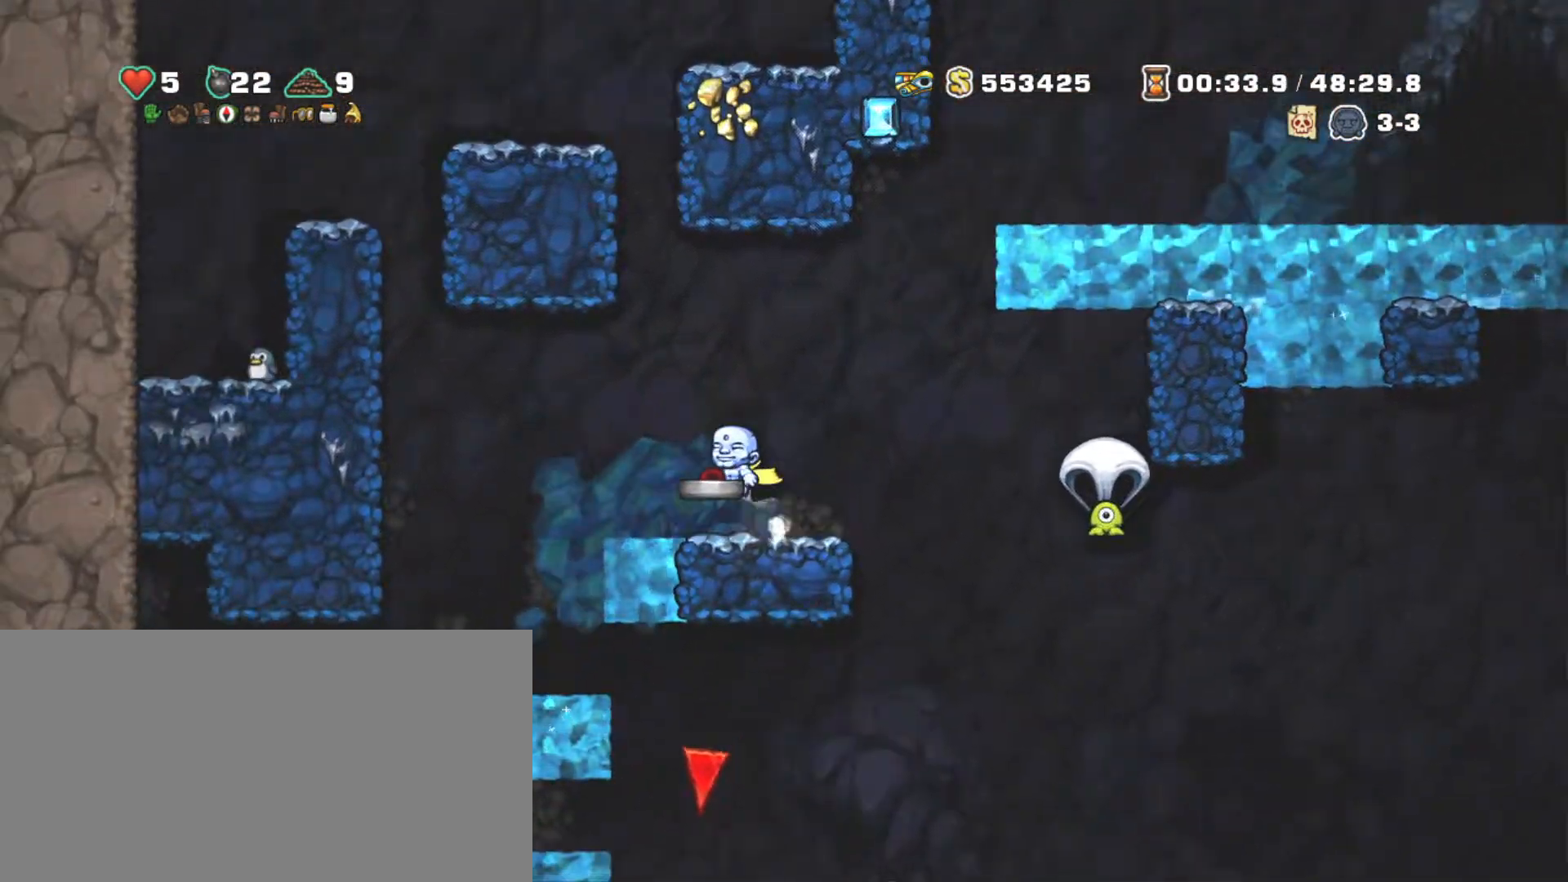
{"keys": ["left", "shift", "z"], "events": [[34, "left", "down"], [284, "z", "up"], [417, "z", "down"]]}
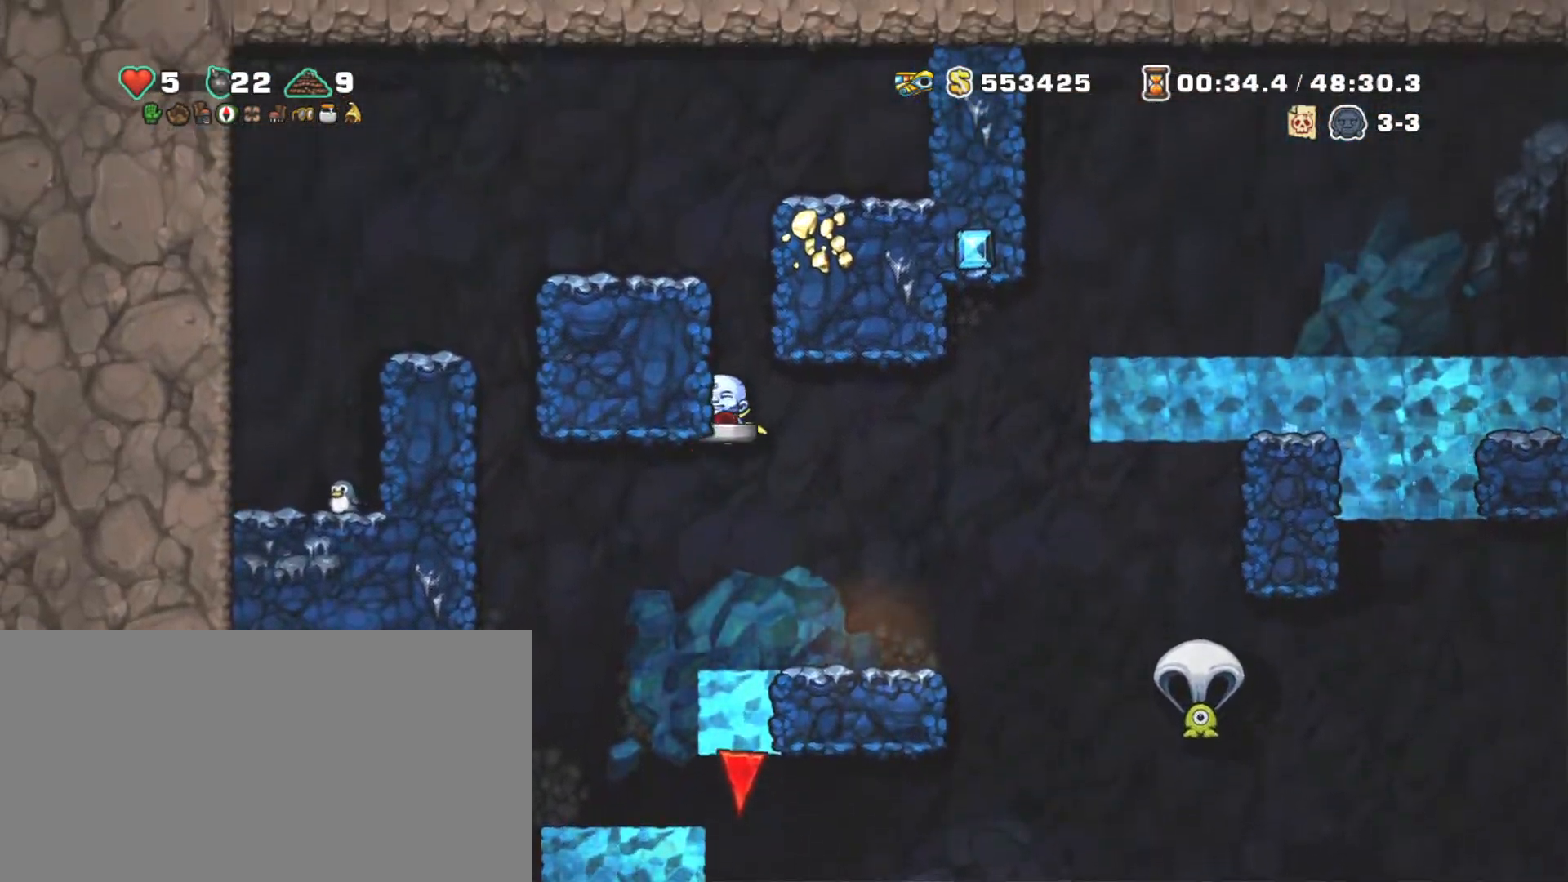
{"keys": ["right", "shift"], "events": [[100, "z", "up"], [284, "z", "down"], [434, "left", "up"], [434, "right", "down"], [484, "z", "up"]]}
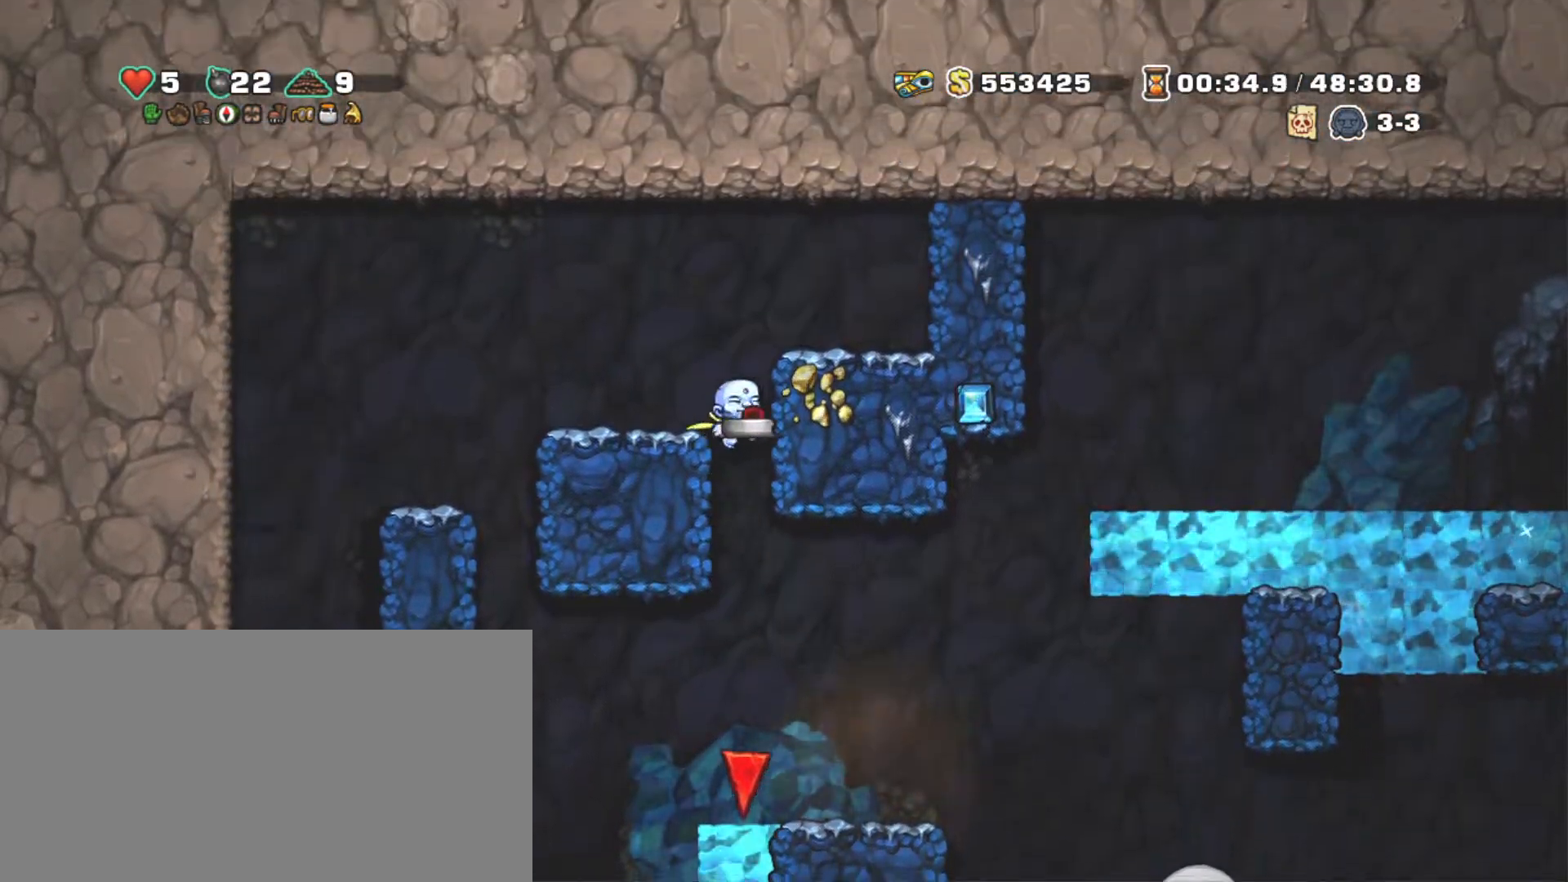
{"keys": ["right", "shift"], "events": [[167, "z", "down"], [300, "z", "up"]]}
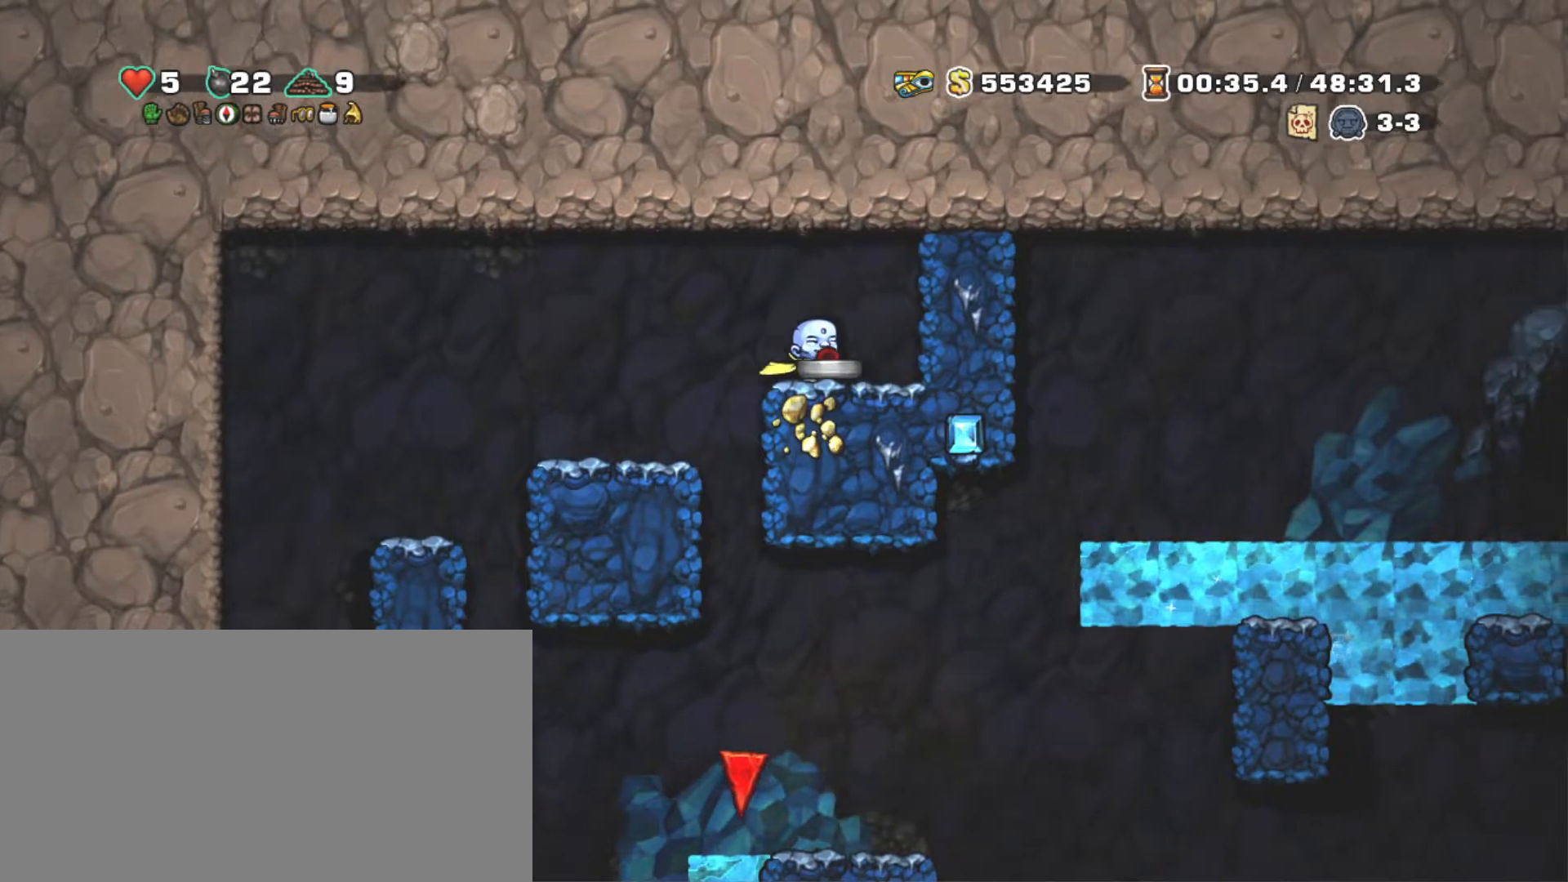
{"keys": ["right", "shift"], "events": [[134, "down", "down"], [184, "x", "down"], [284, "down", "up"], [284, "x", "up"]]}
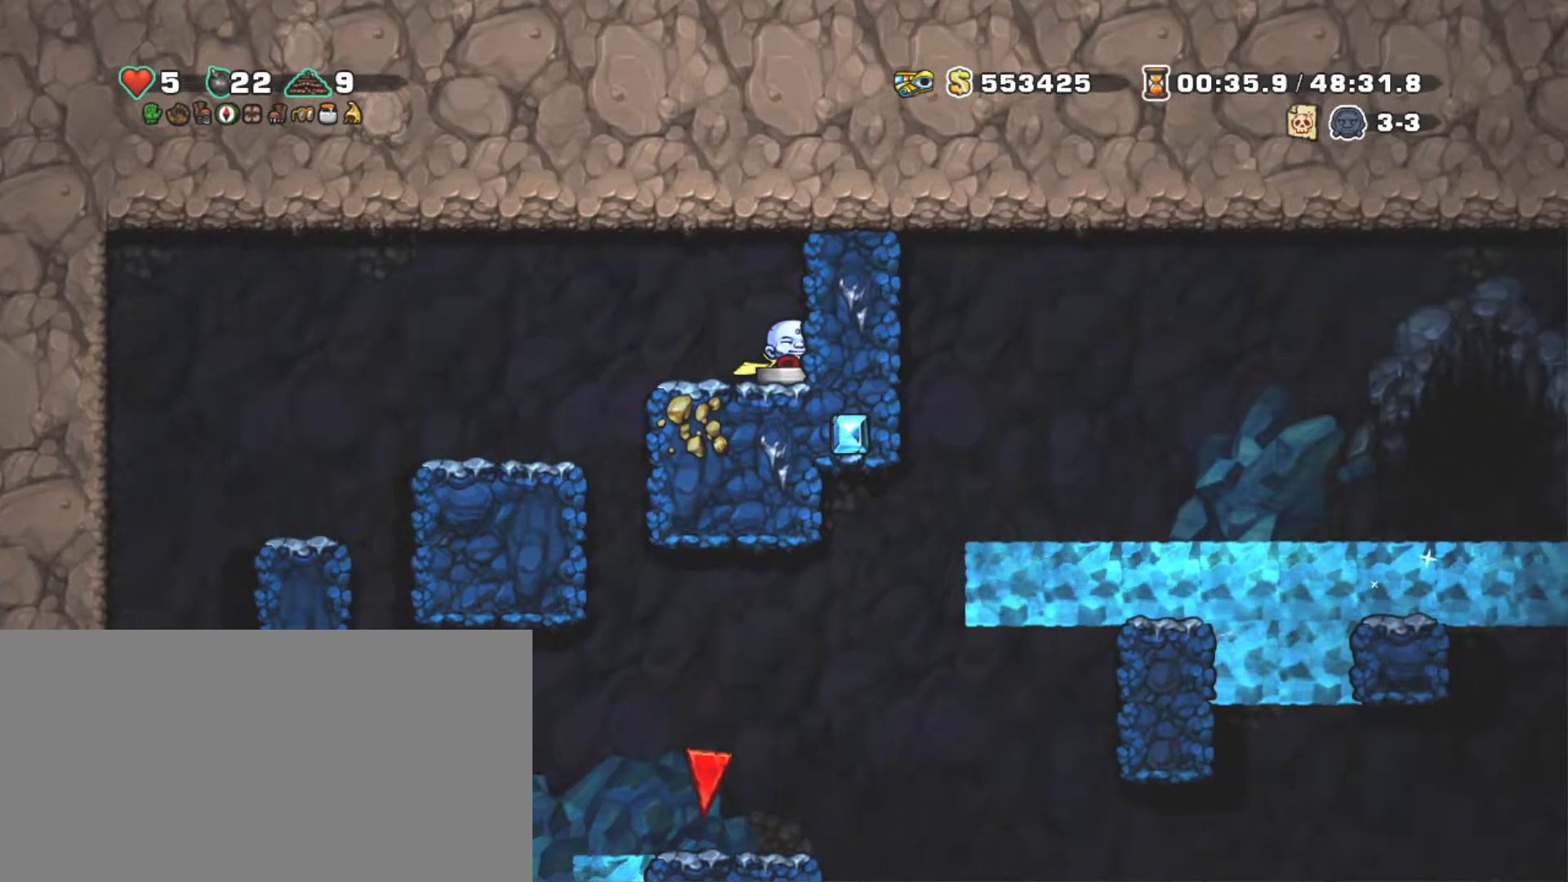
{"keys": ["left", "shift"], "events": [[434, "left", "down"], [484, "right", "up"]]}